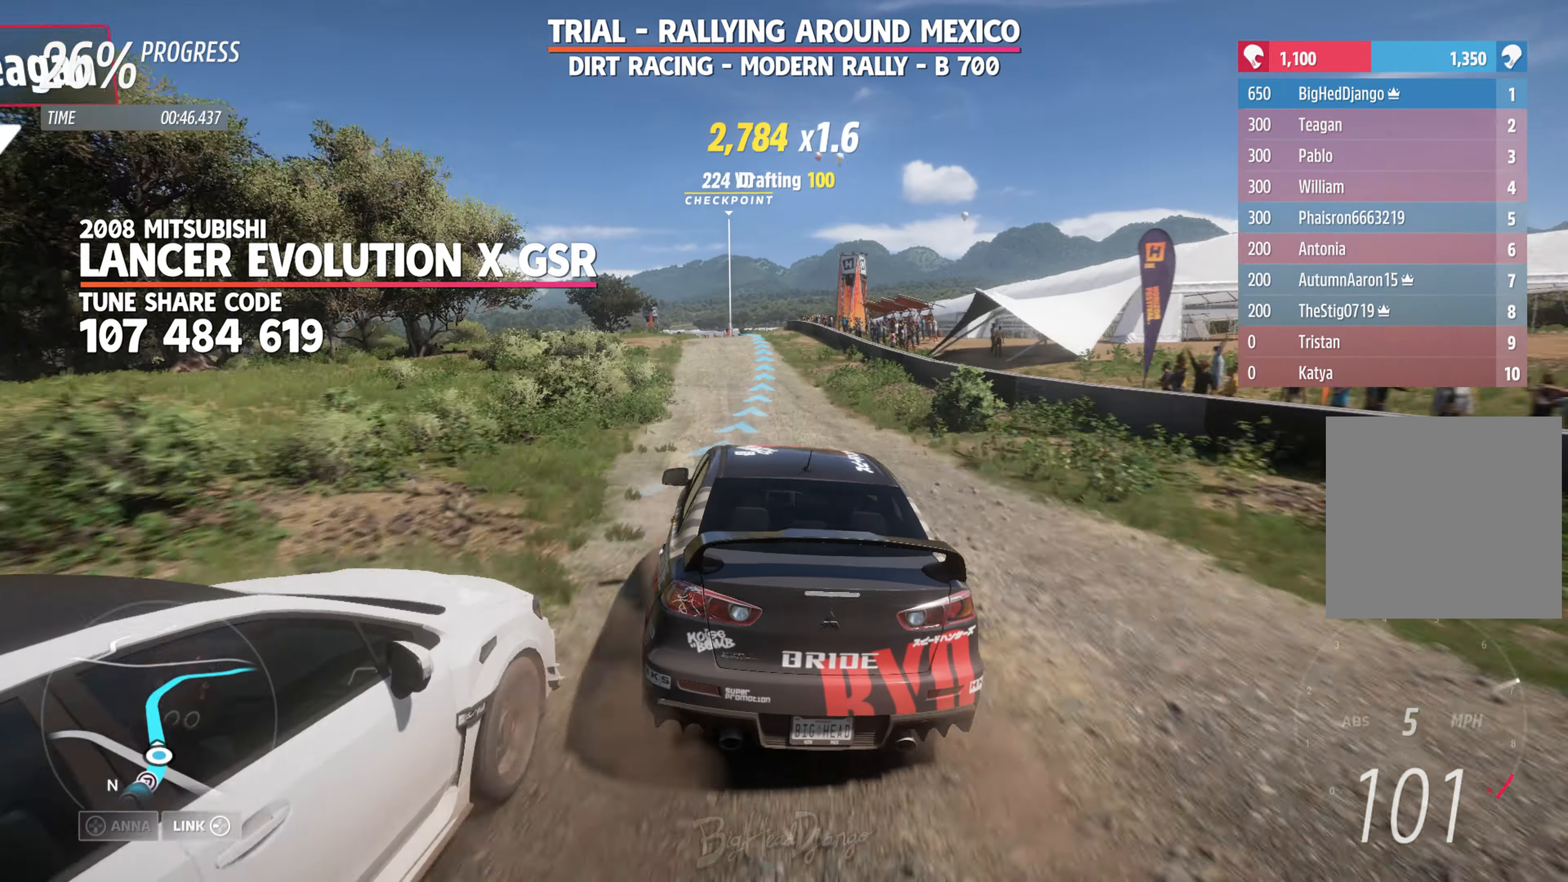
Gameplay with a controller (Xbox layout); each line is a JSON object with the inputs held at the frame after it. "events" lists button and stick changes between this image and that frame as [ms after this image, input, new state], when the widget could be followed in between.
{"buttons": ["R2"], "left_stick": "center", "right_stick": "center", "events": []}
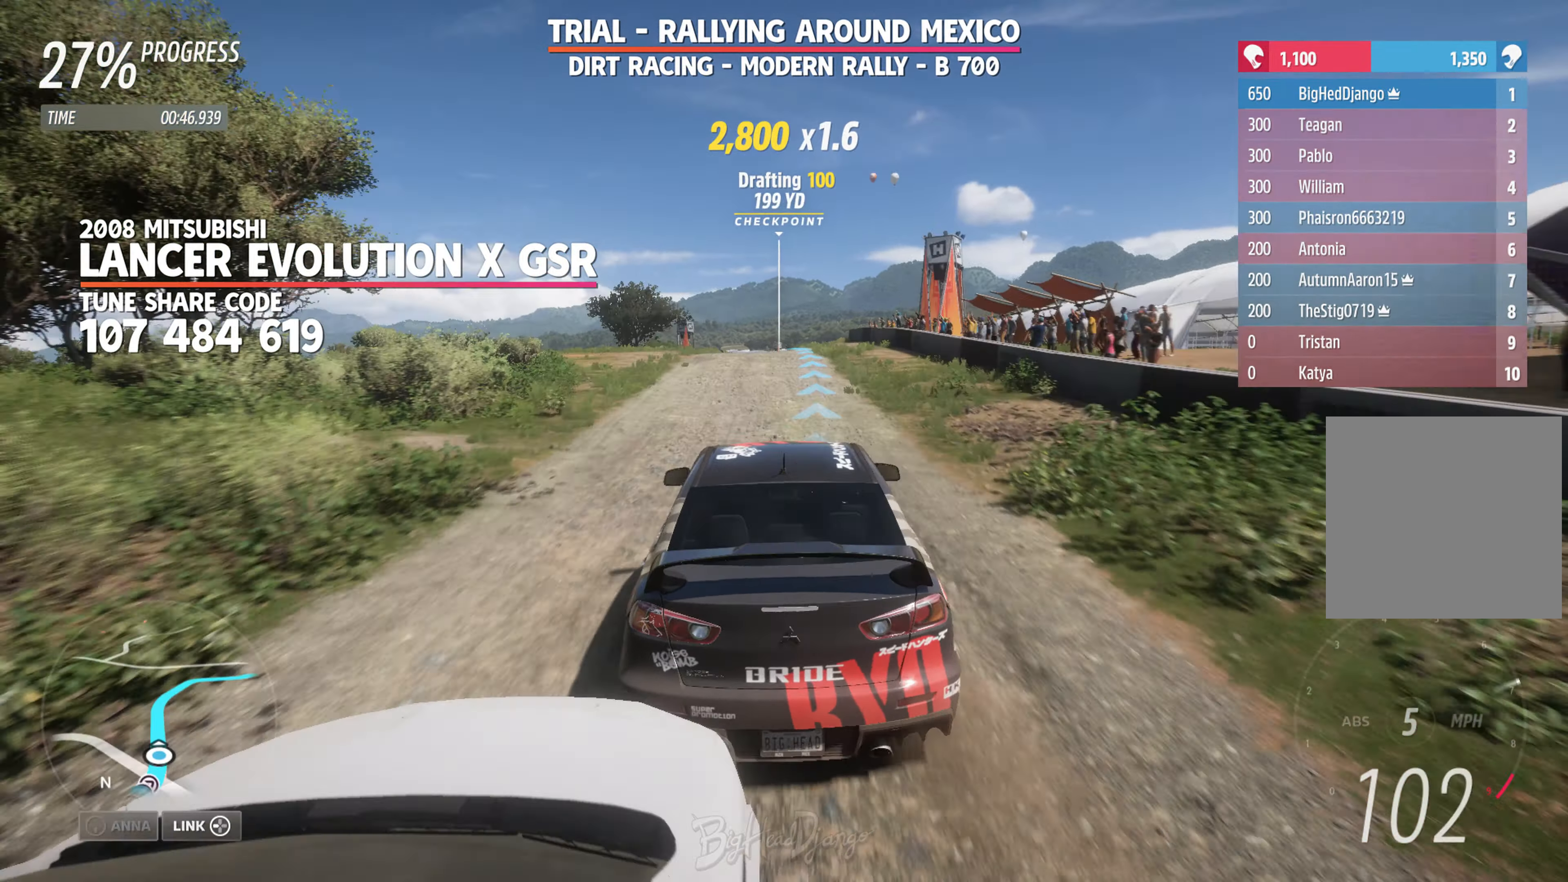
{"buttons": ["R2"], "left_stick": "left", "right_stick": "center", "events": [[400, "left_stick", "left"]]}
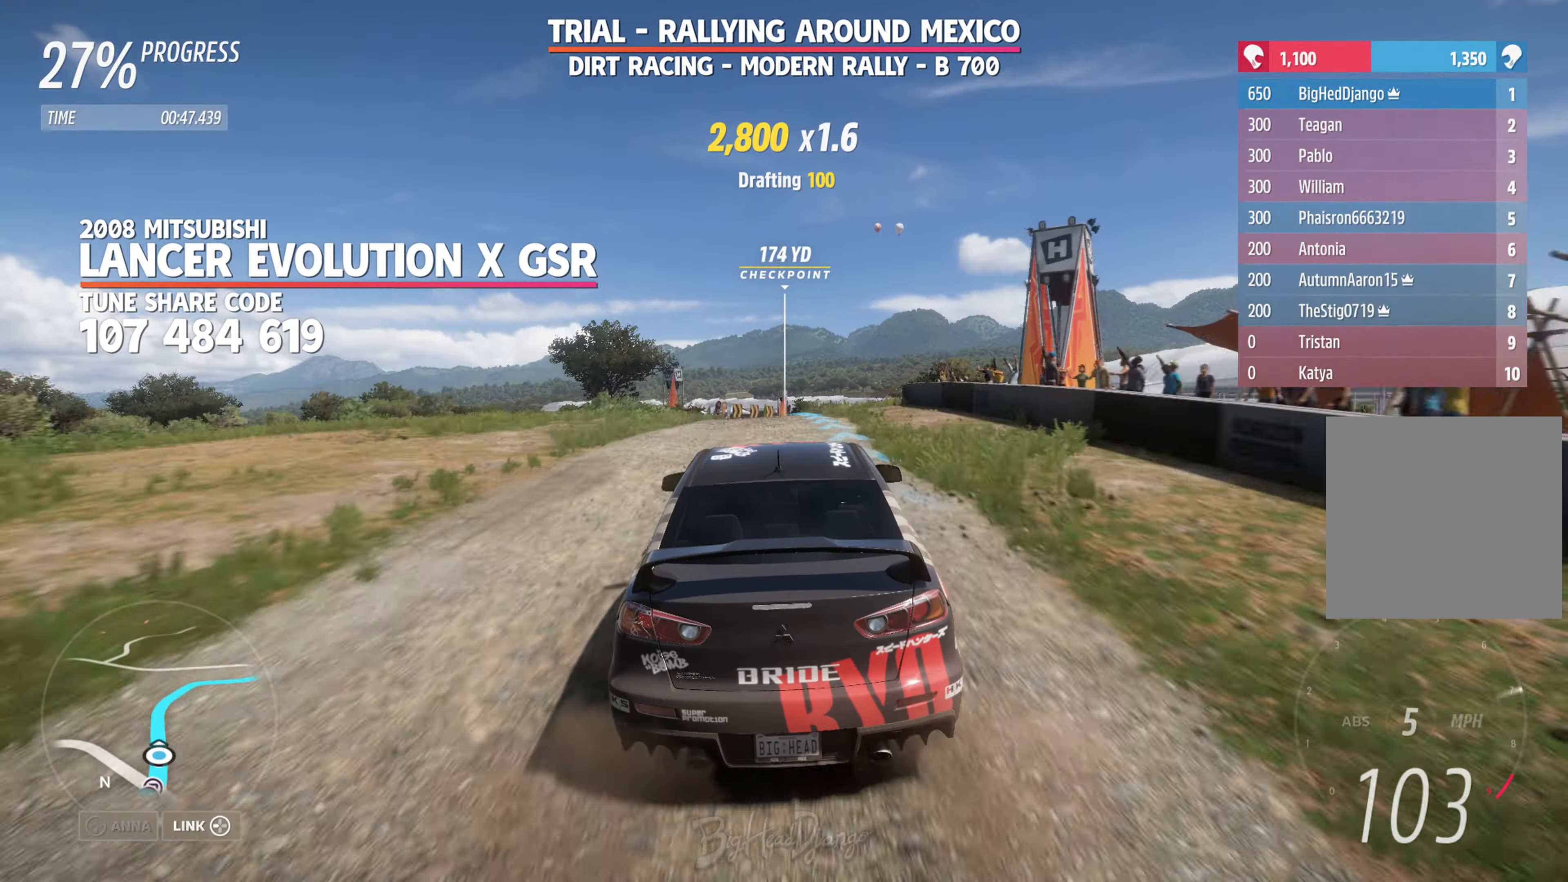
{"buttons": ["R2"], "left_stick": "left", "right_stick": "center", "events": [[117, "left_stick", "center"], [400, "left_stick", "left"]]}
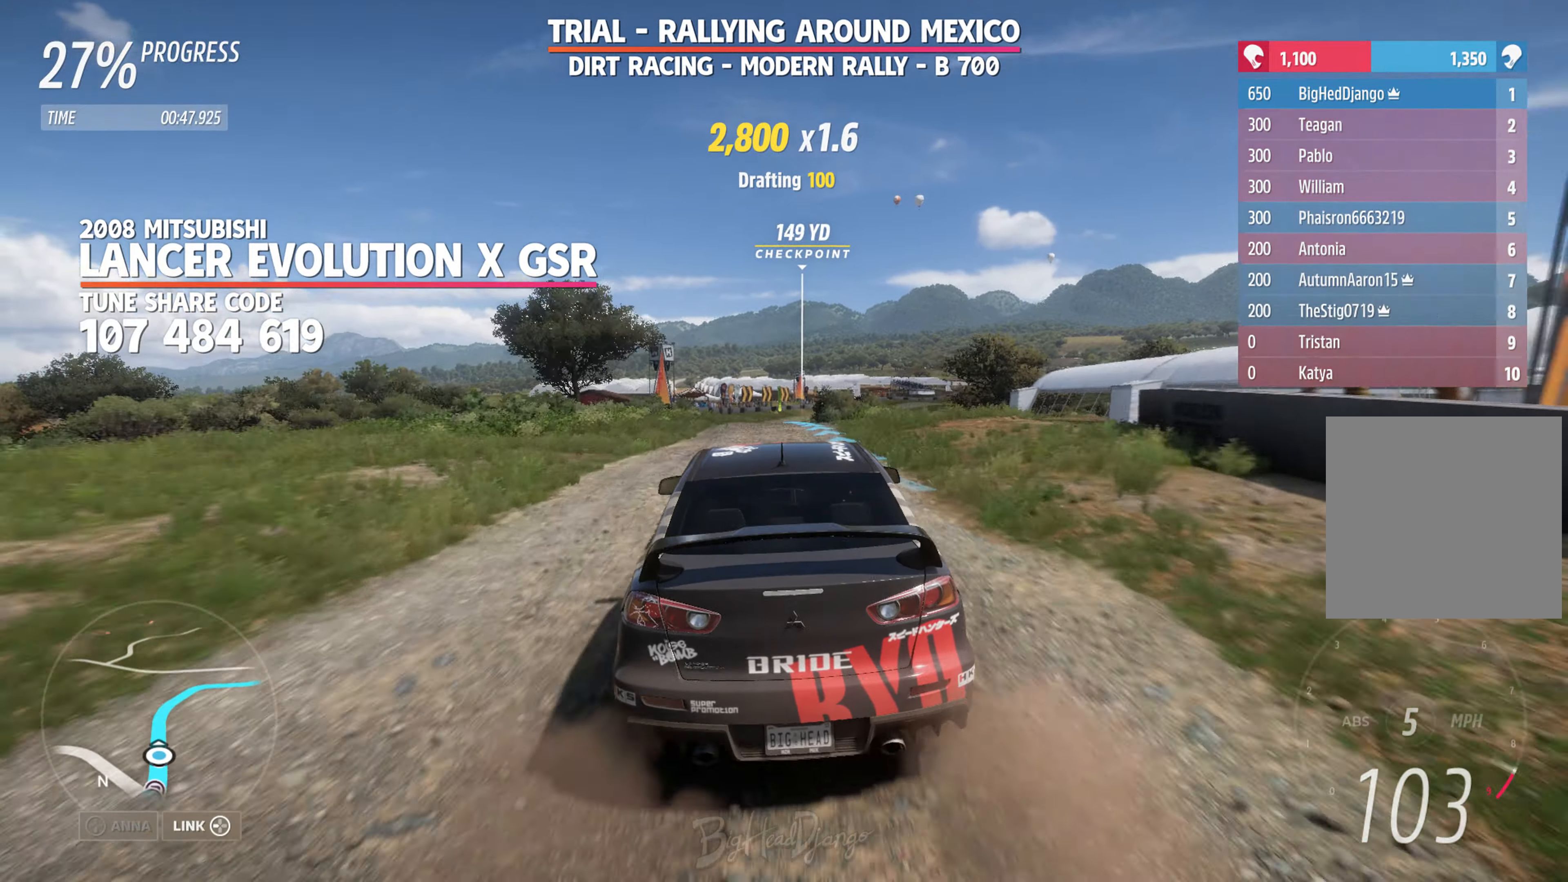
{"buttons": ["R2"], "left_stick": "center", "right_stick": "center", "events": [[66, "left_stick", "center"]]}
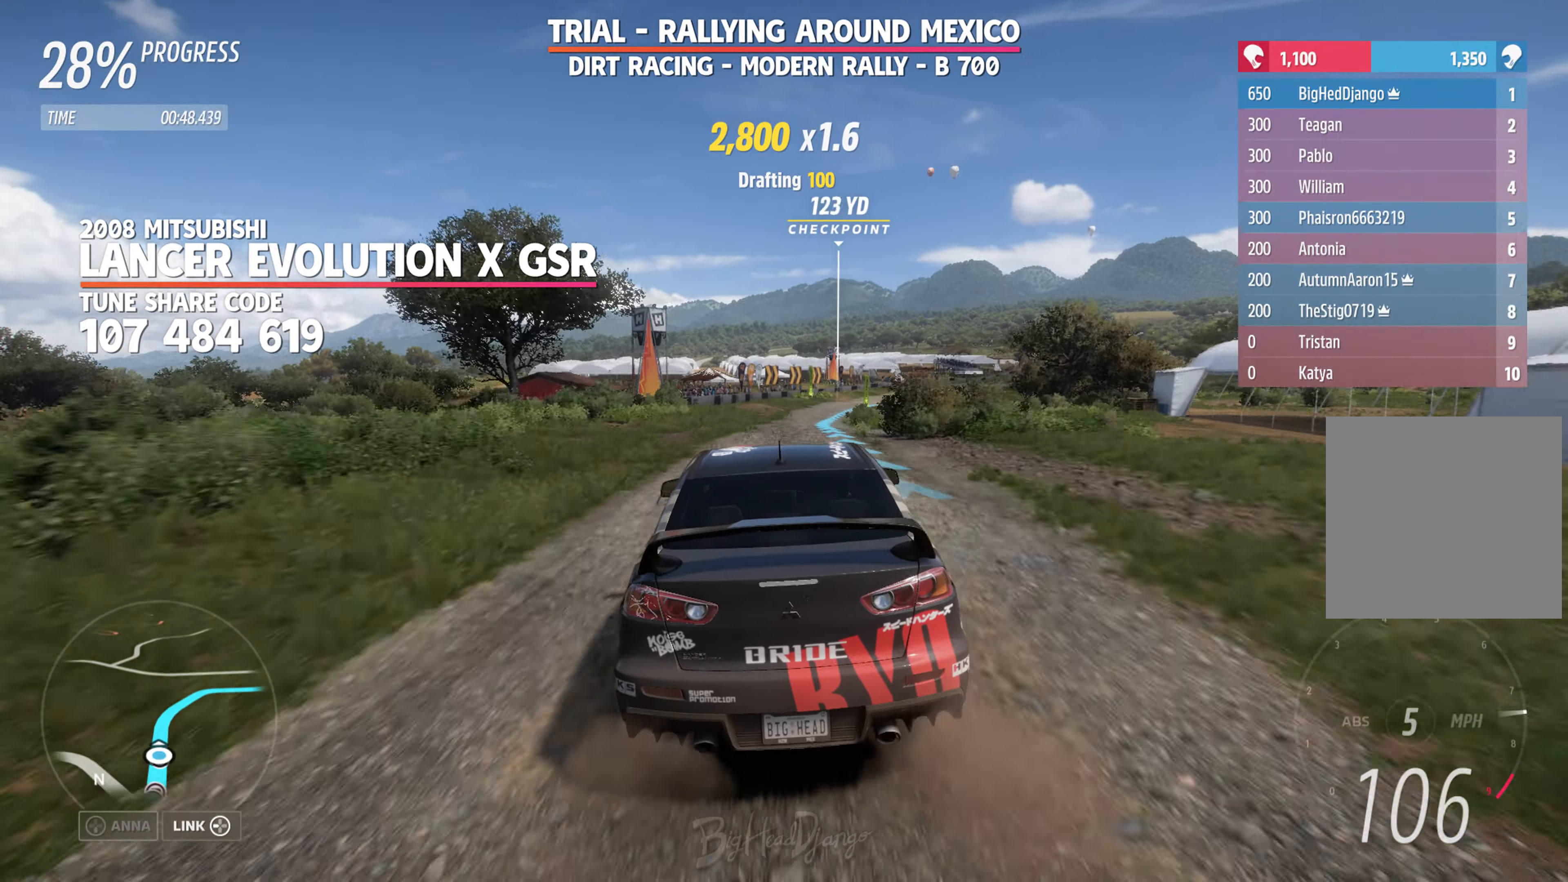
{"buttons": ["R2"], "left_stick": "center", "right_stick": "center", "events": [[66, "left_stick", "right"], [200, "left_stick", "center"]]}
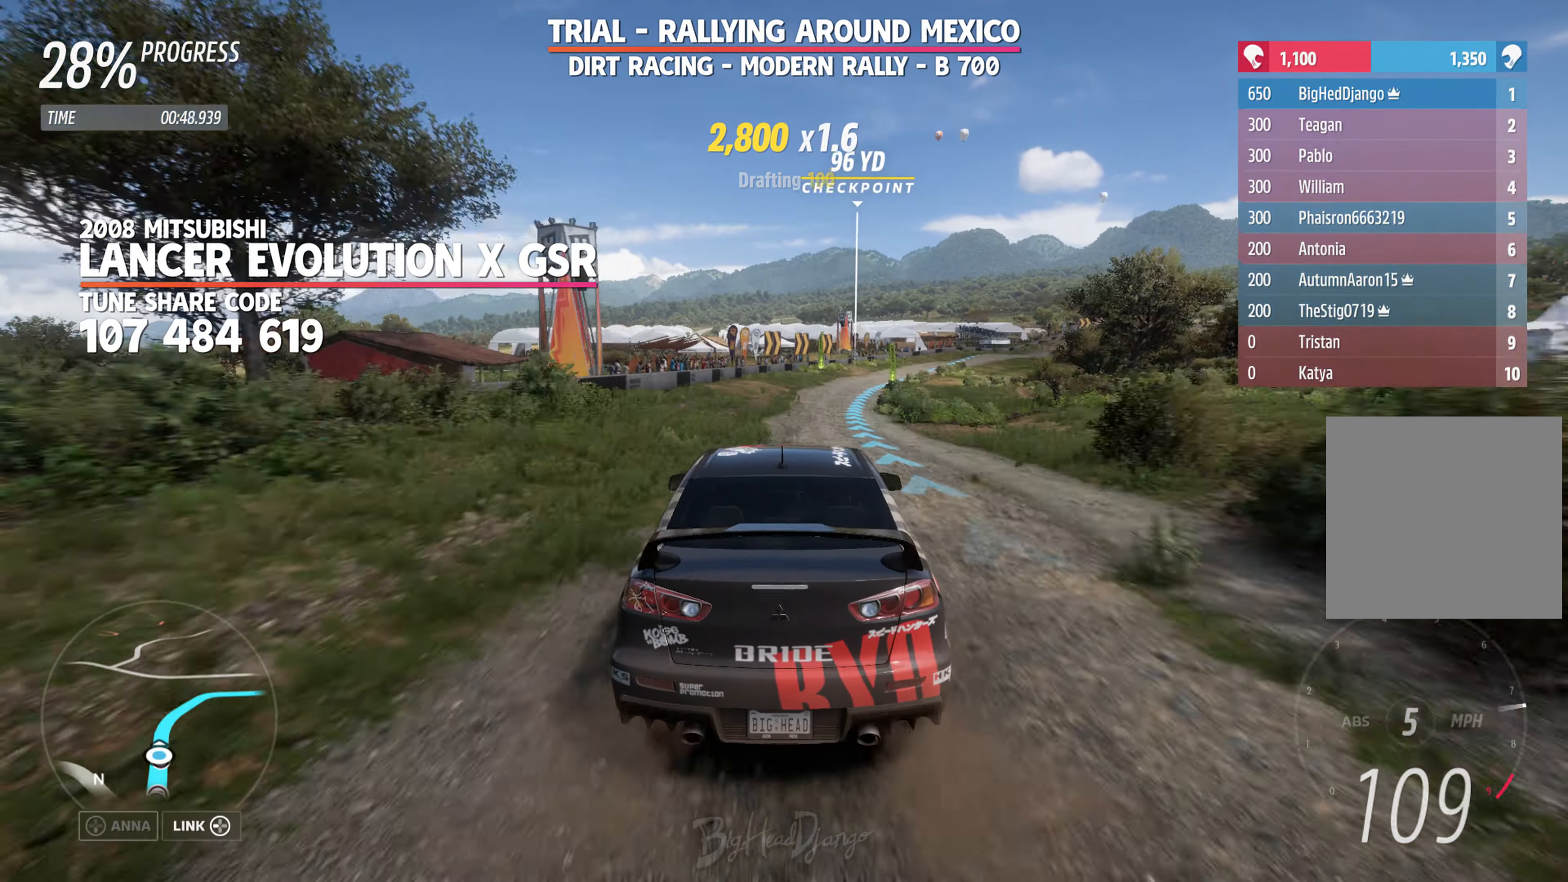
{"buttons": ["R2"], "left_stick": "center", "right_stick": "center", "events": [[116, "left_stick", "right"], [433, "left_stick", "center"]]}
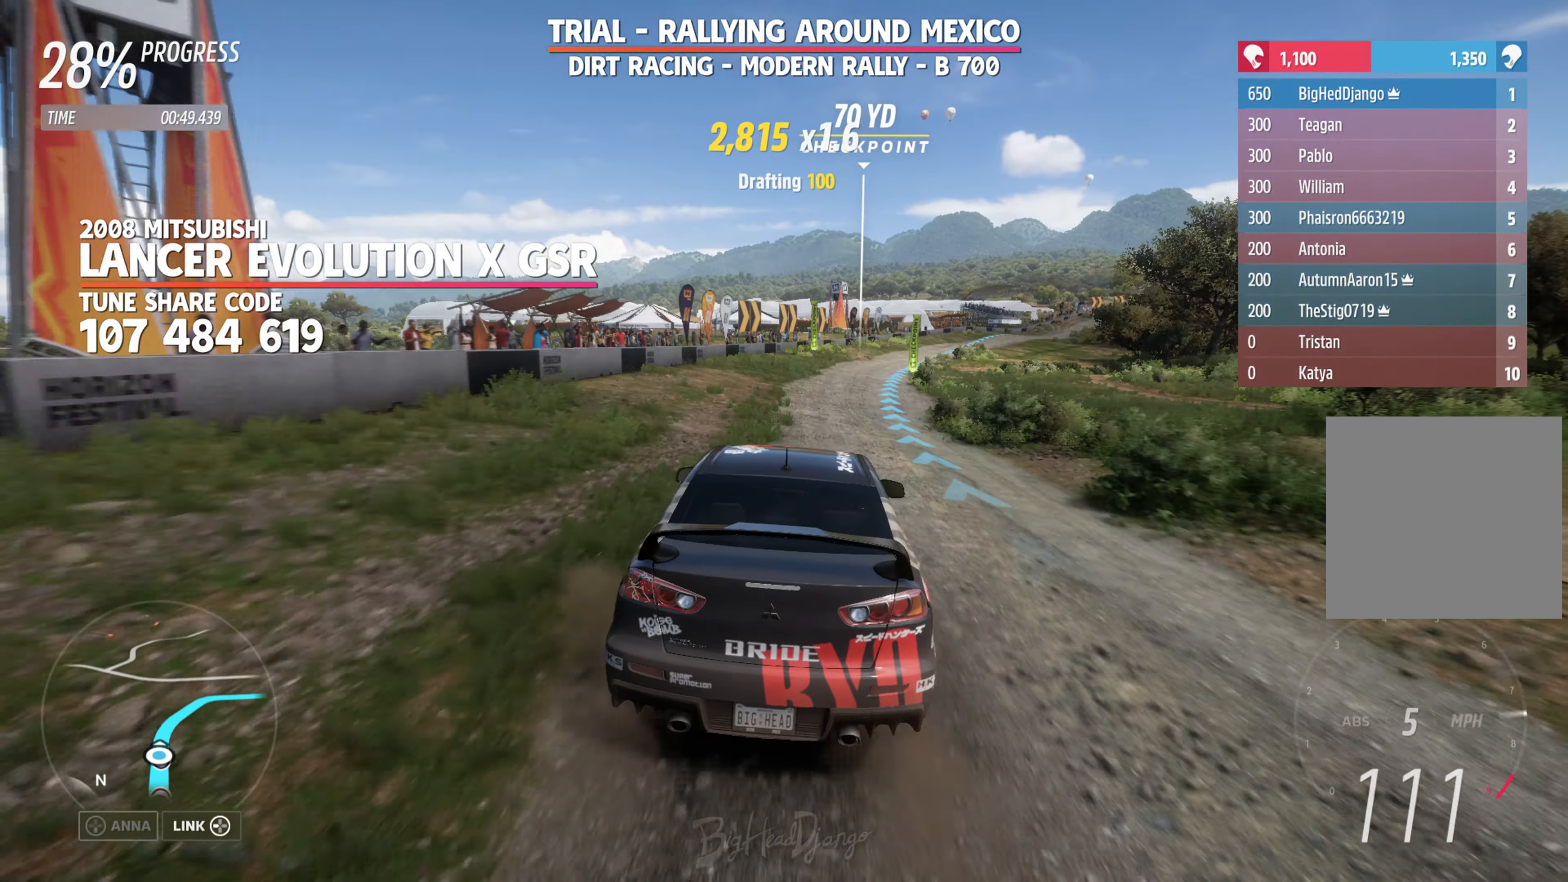
{"buttons": ["R2"], "left_stick": "center", "right_stick": "center", "events": [[233, "left_stick", "right"], [500, "left_stick", "center"]]}
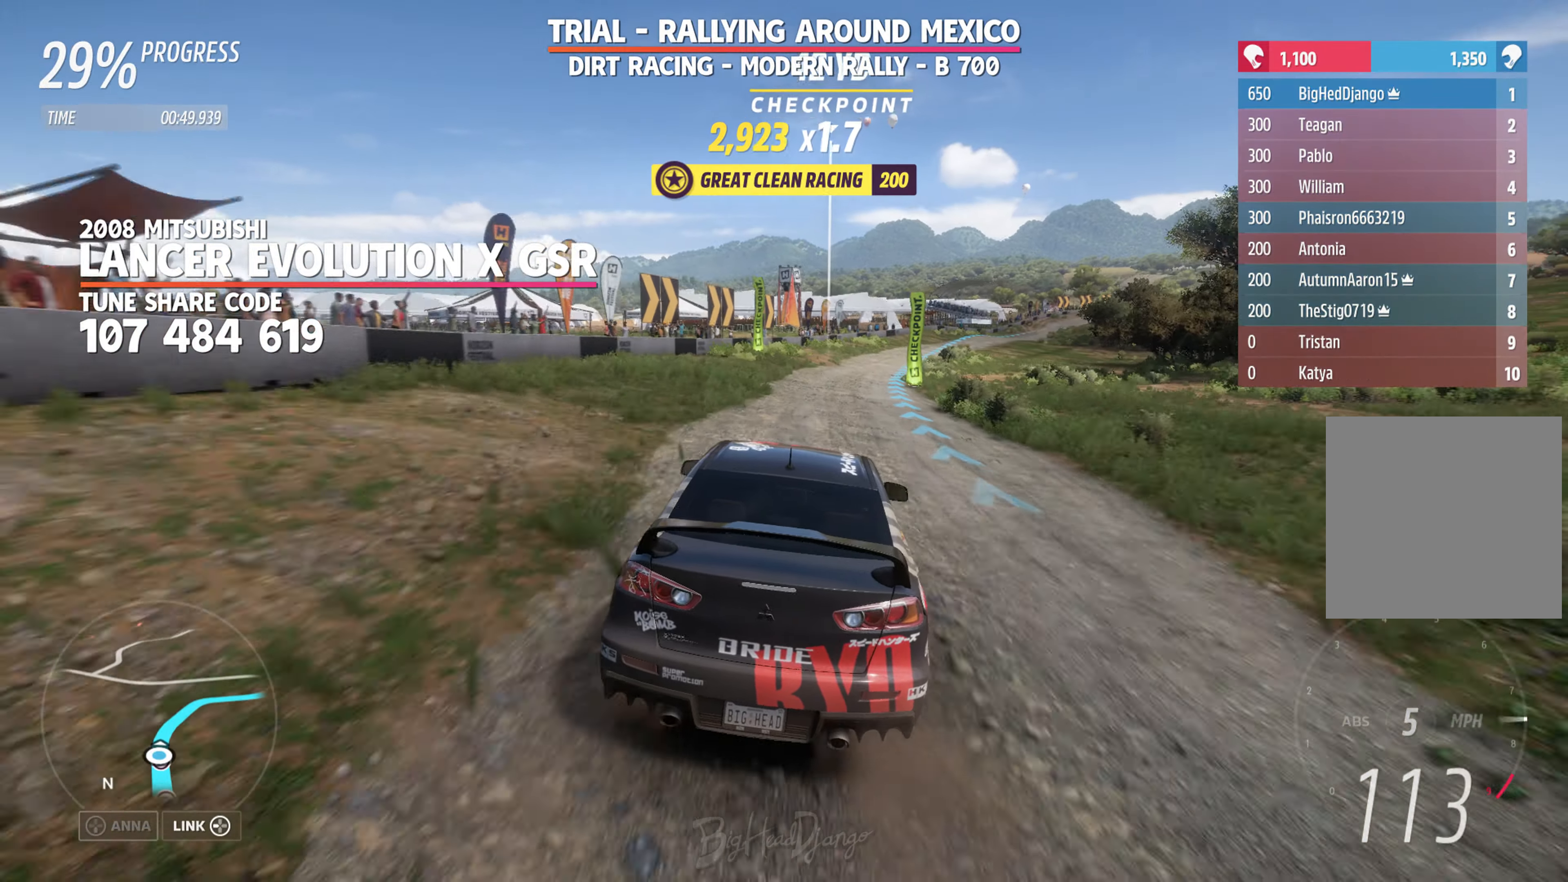
{"buttons": ["R2"], "left_stick": "right", "right_stick": "center", "events": [[183, "left_stick", "right"]]}
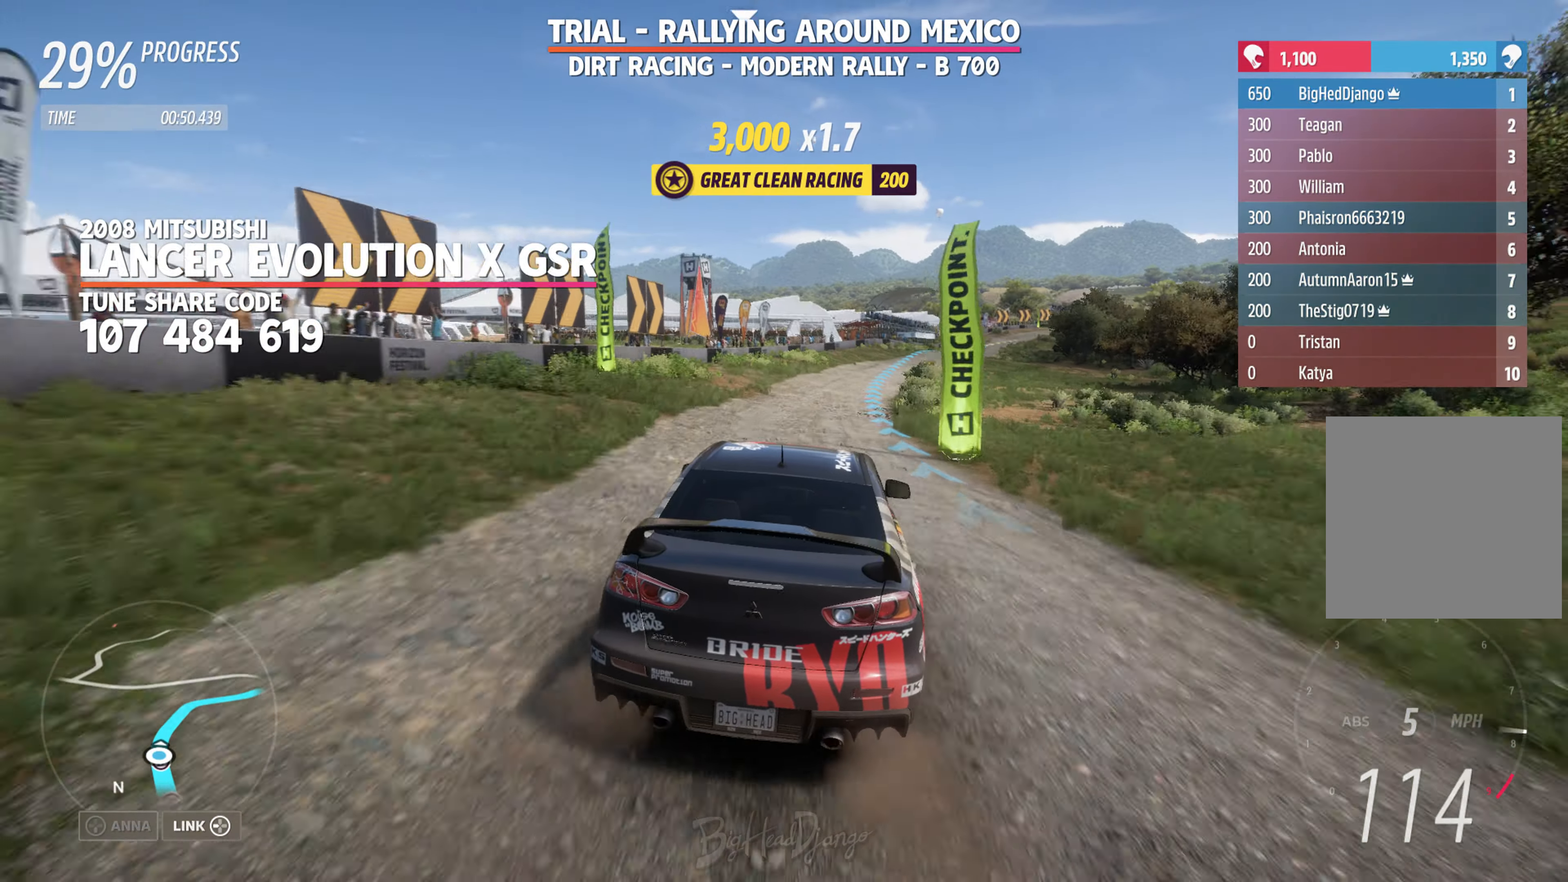
{"buttons": ["R2"], "left_stick": "right", "right_stick": "center", "events": [[50, "left_stick", "center"], [383, "left_stick", "right"]]}
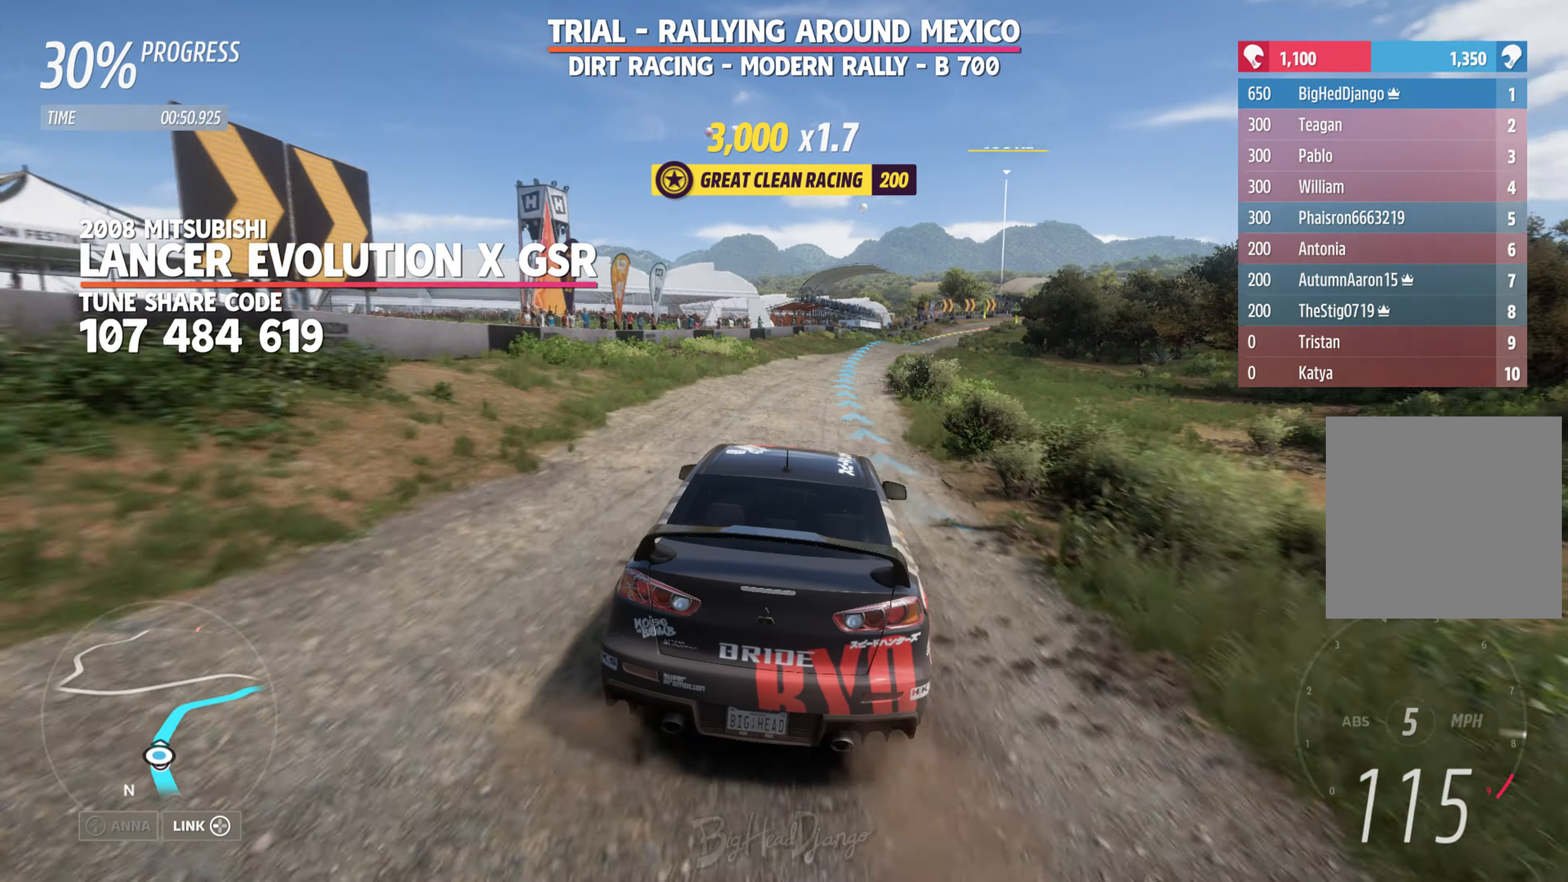
{"buttons": ["R2"], "left_stick": "right", "right_stick": "center", "events": [[100, "left_stick", "center"], [416, "left_stick", "right"]]}
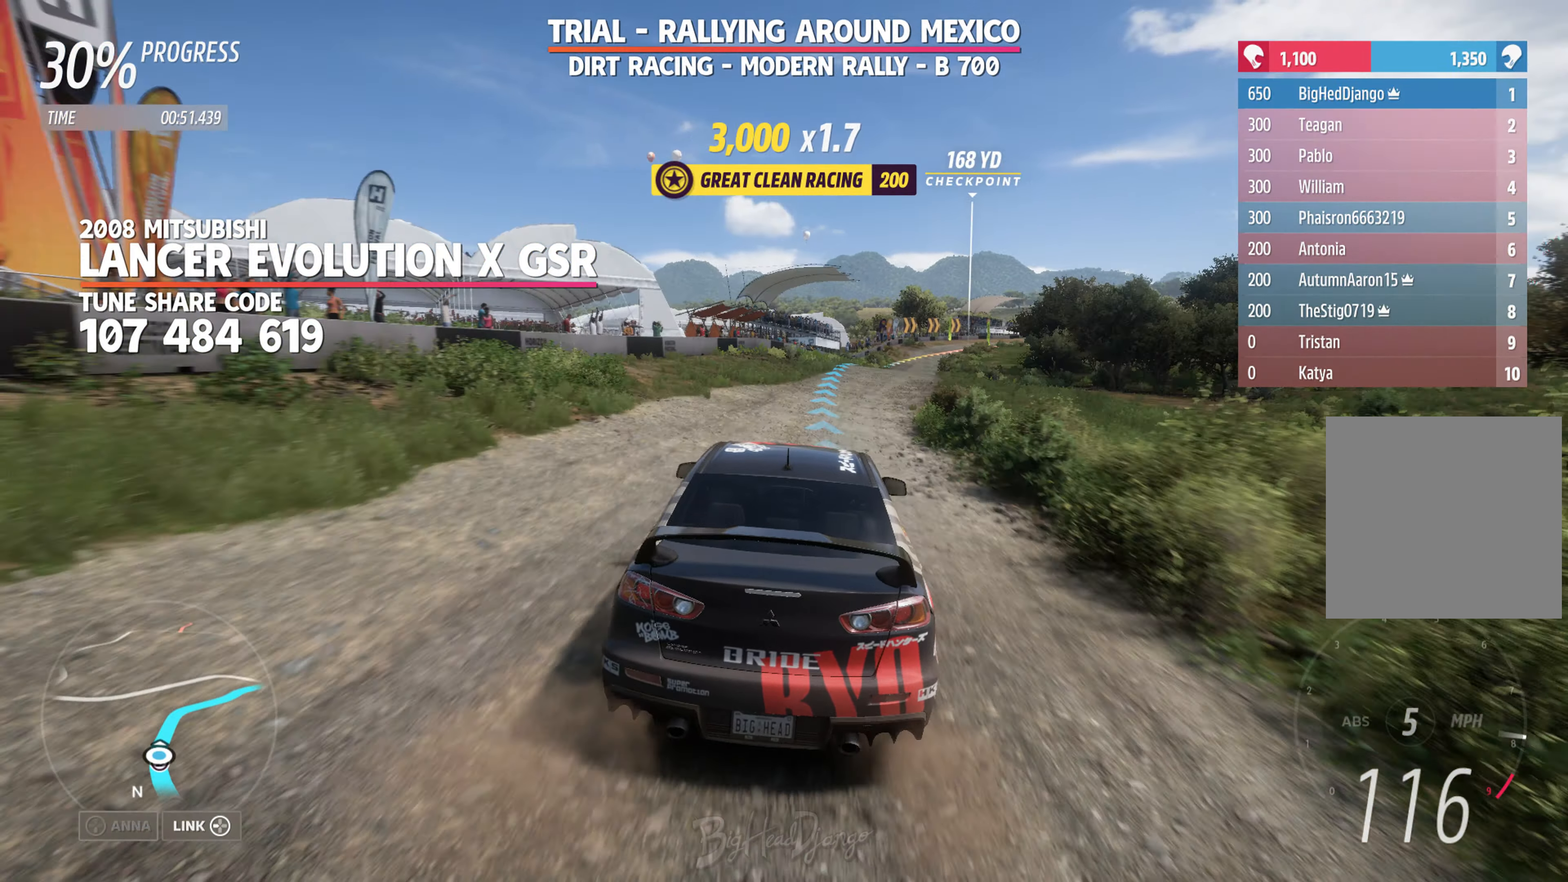
{"buttons": ["R2"], "left_stick": "center", "right_stick": "center", "events": [[116, "left_stick", "center"], [266, "left_stick", "right"], [466, "left_stick", "center"]]}
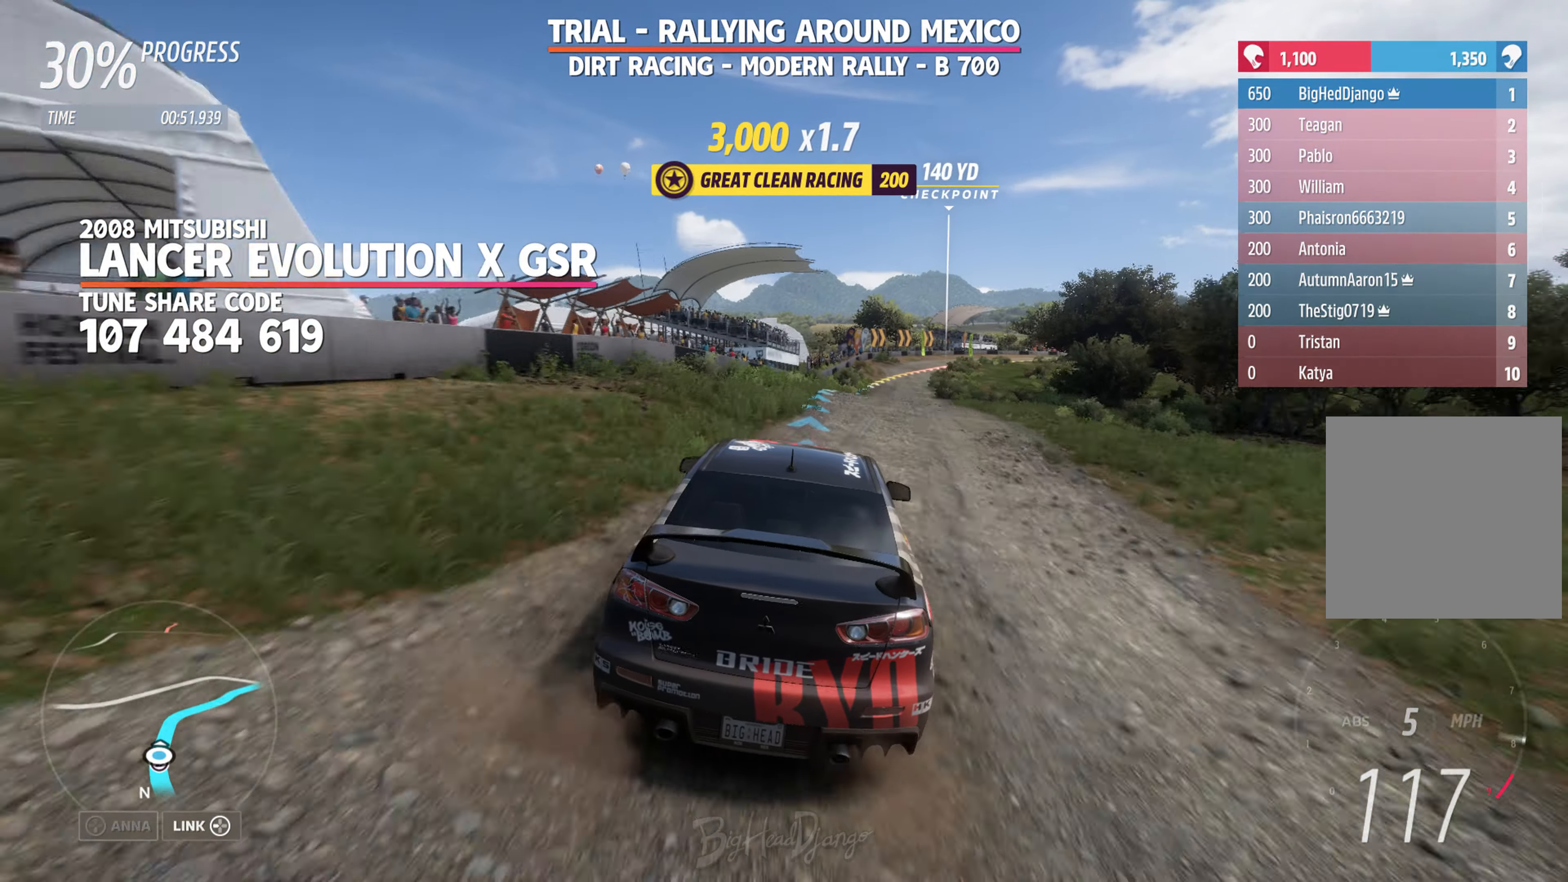
{"buttons": ["R2"], "left_stick": "center", "right_stick": "center", "events": [[100, "left_stick", "right"], [400, "left_stick", "center"]]}
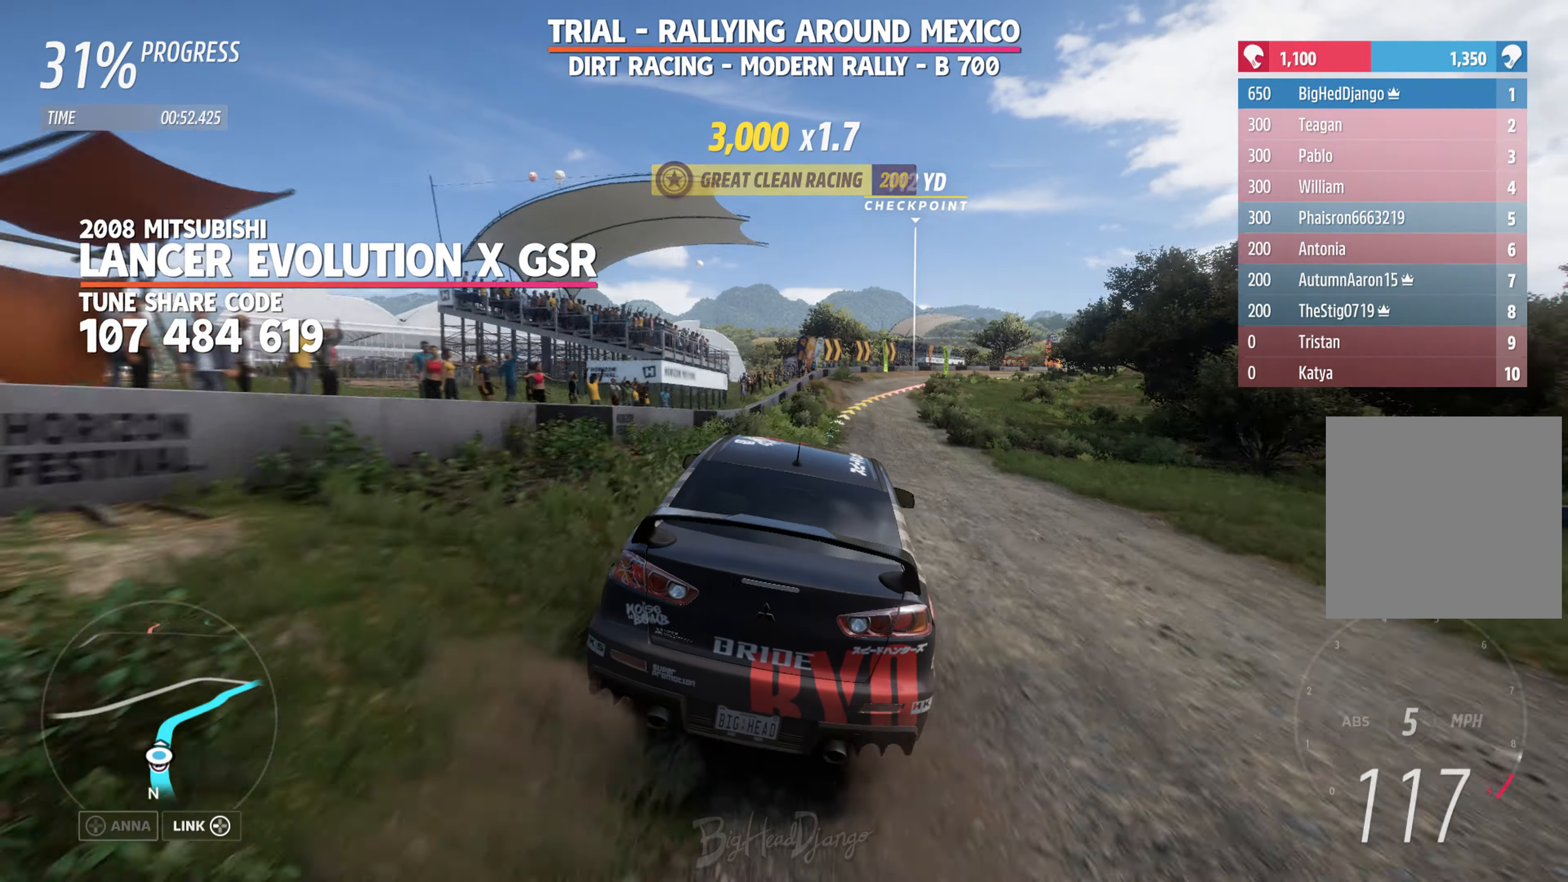
{"buttons": ["R2"], "left_stick": "center", "right_stick": "center", "events": [[66, "left_stick", "right"], [300, "left_stick", "center"]]}
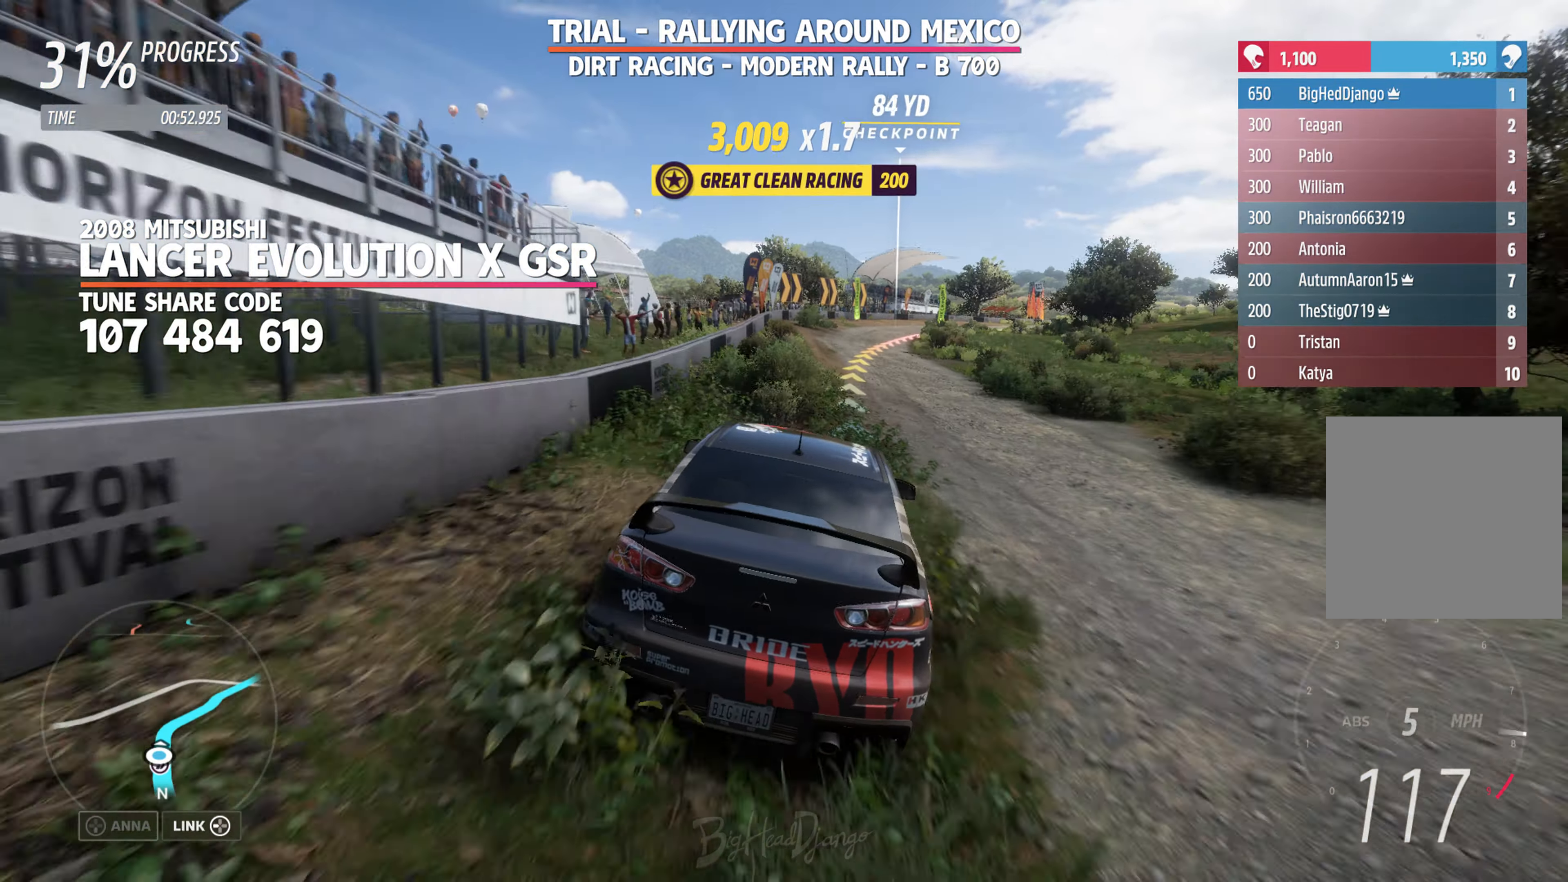
{"buttons": ["L2"], "left_stick": "right", "right_stick": "center", "events": [[33, "left_stick", "right"], [467, "L2", "down"], [500, "R2", "up"]]}
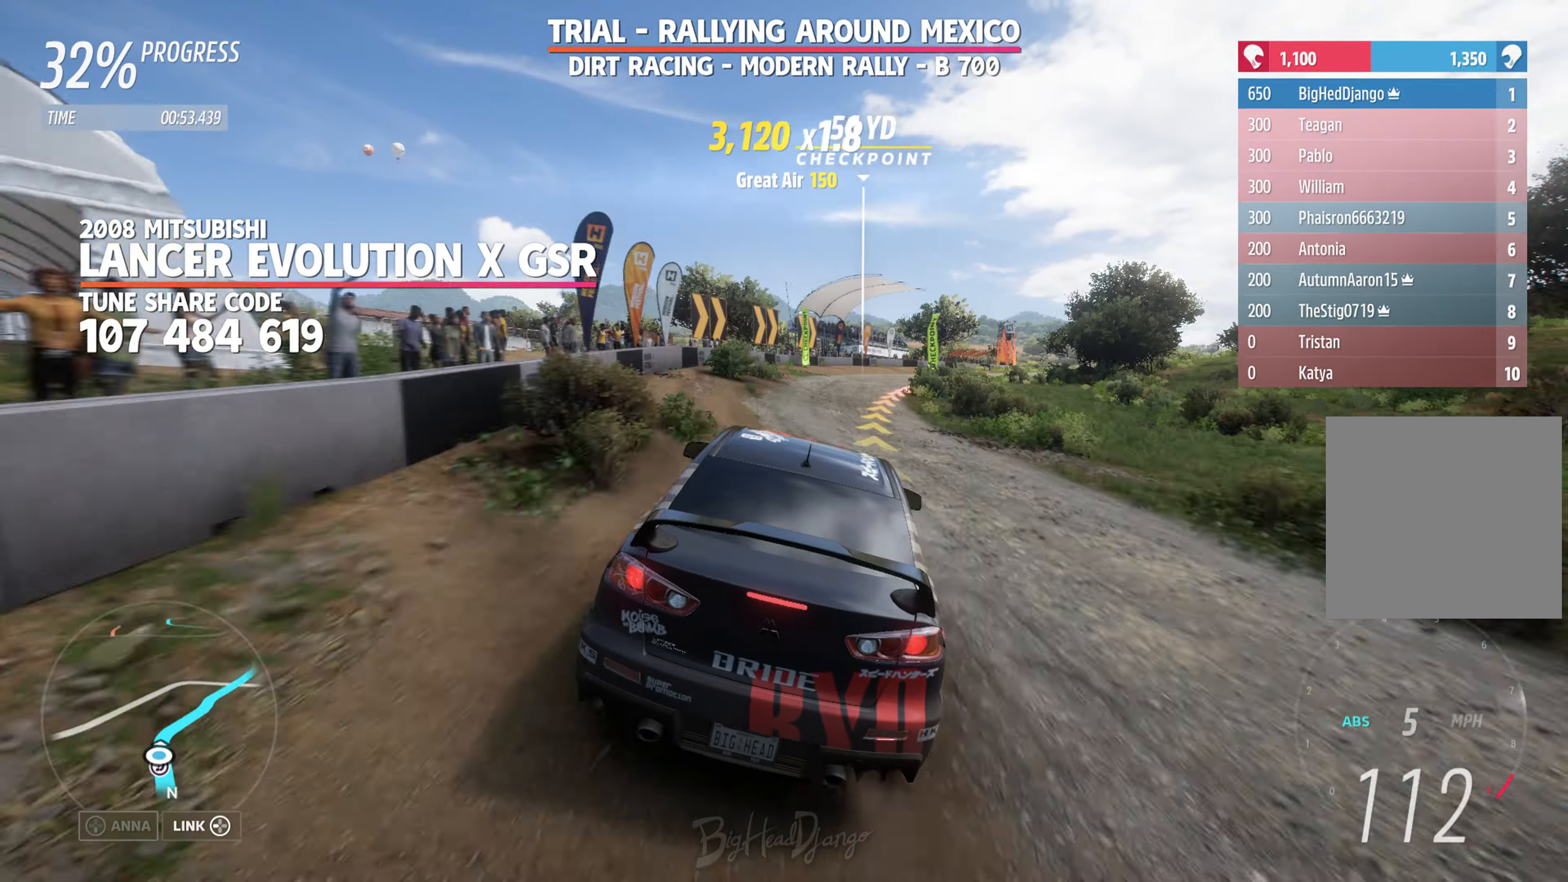
{"buttons": ["R2"], "left_stick": "right", "right_stick": "center", "events": [[283, "L2", "up"], [300, "R2", "down"]]}
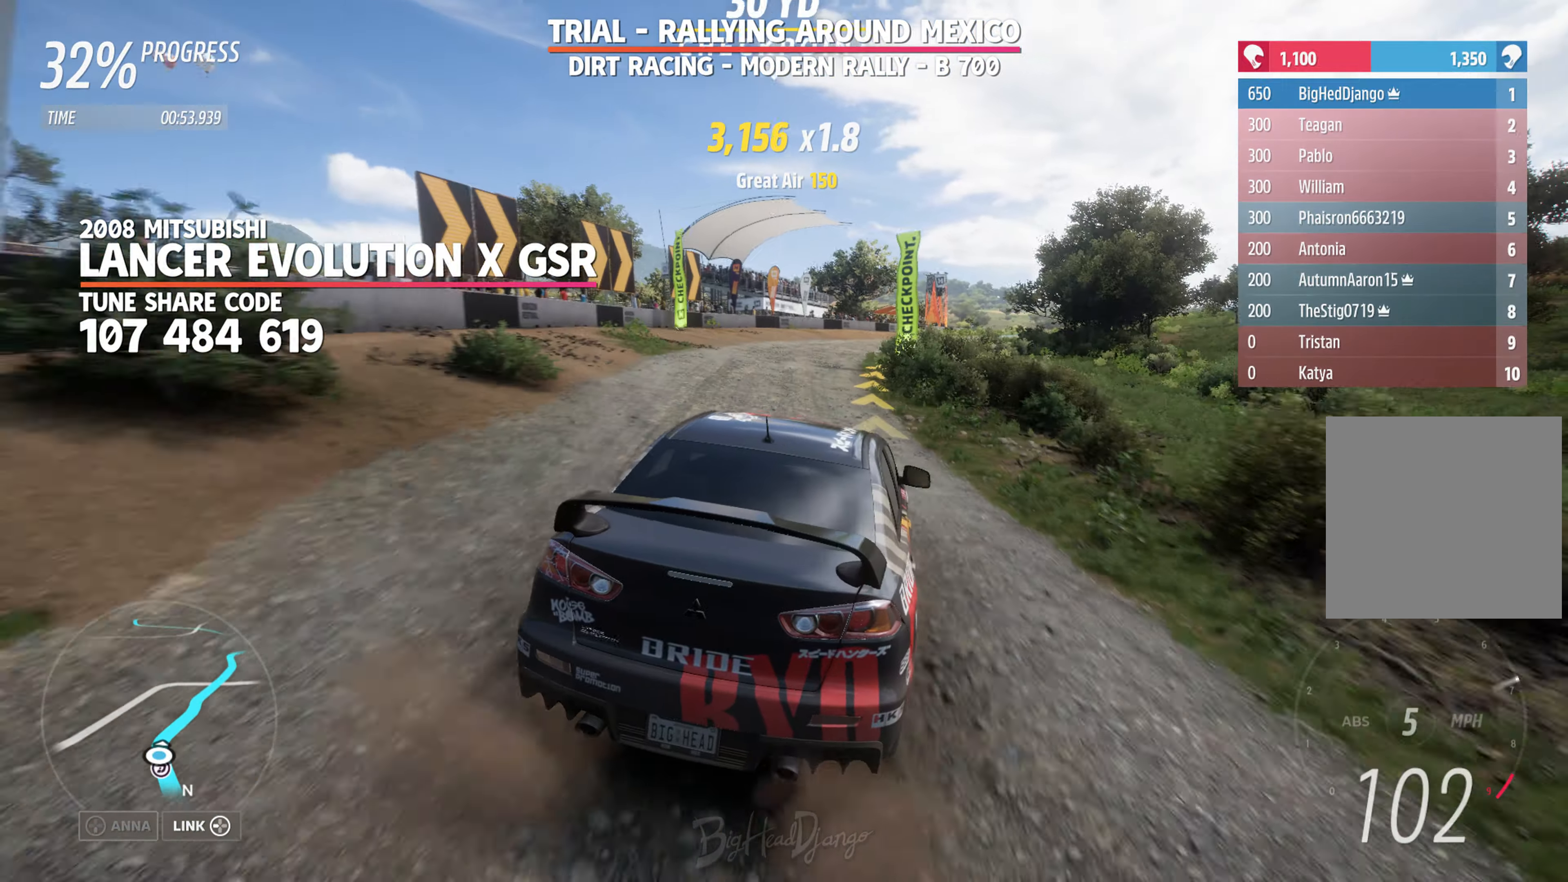
{"buttons": ["R2"], "left_stick": "center", "right_stick": "center", "events": [[50, "left_stick", "center"], [150, "left_stick", "left"], [333, "left_stick", "center"]]}
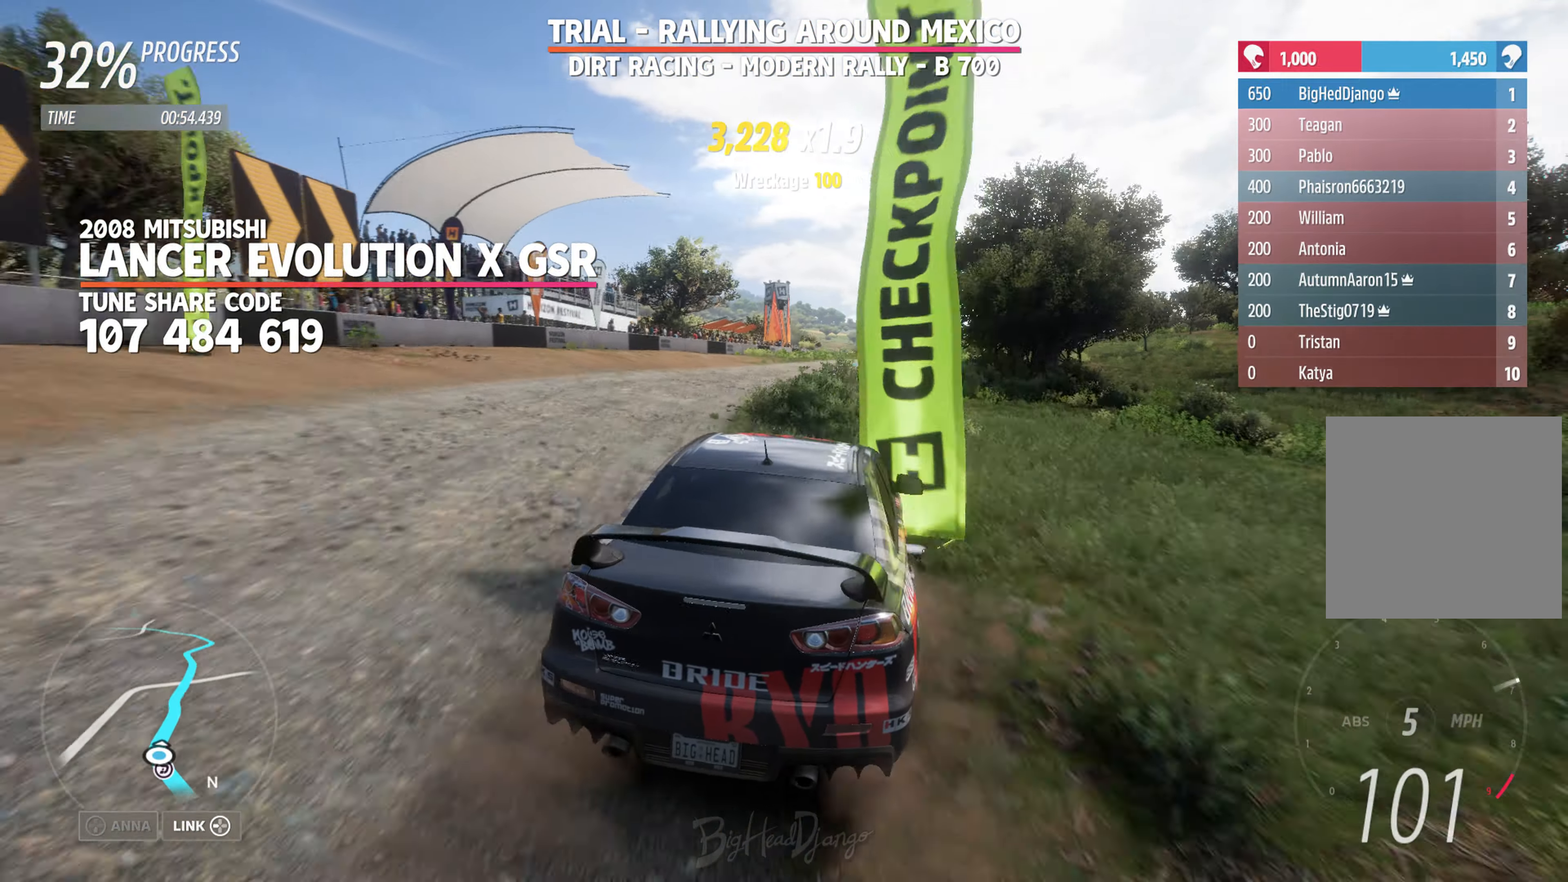
{"buttons": ["R2"], "left_stick": "right", "right_stick": "center", "events": [[167, "left_stick", "right"]]}
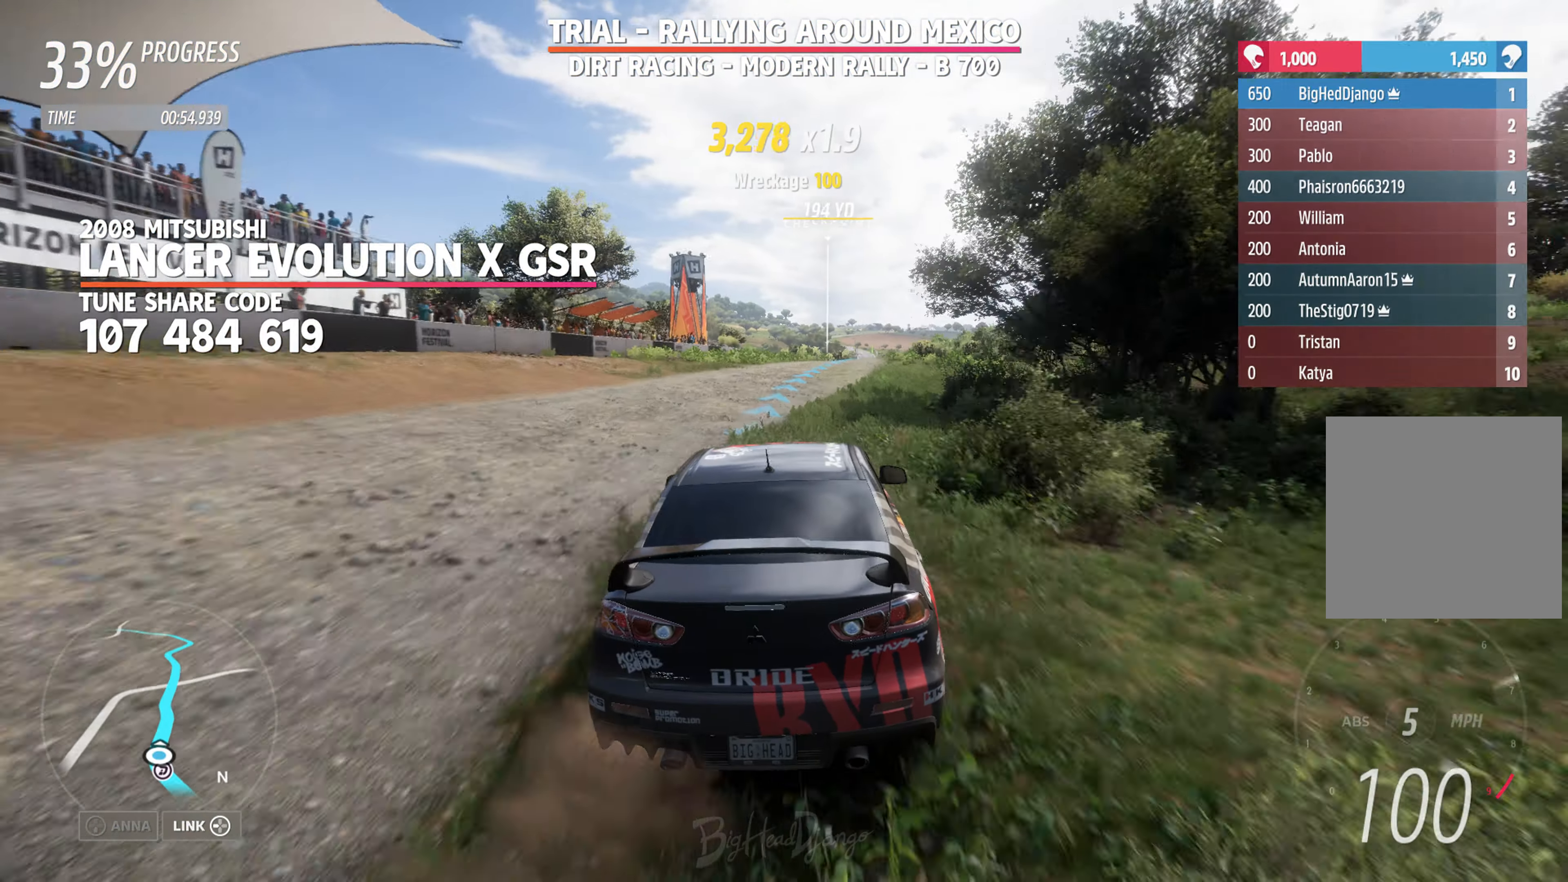
{"buttons": ["R2"], "left_stick": "right", "right_stick": "center", "events": [[133, "left_stick", "center"], [483, "left_stick", "right"]]}
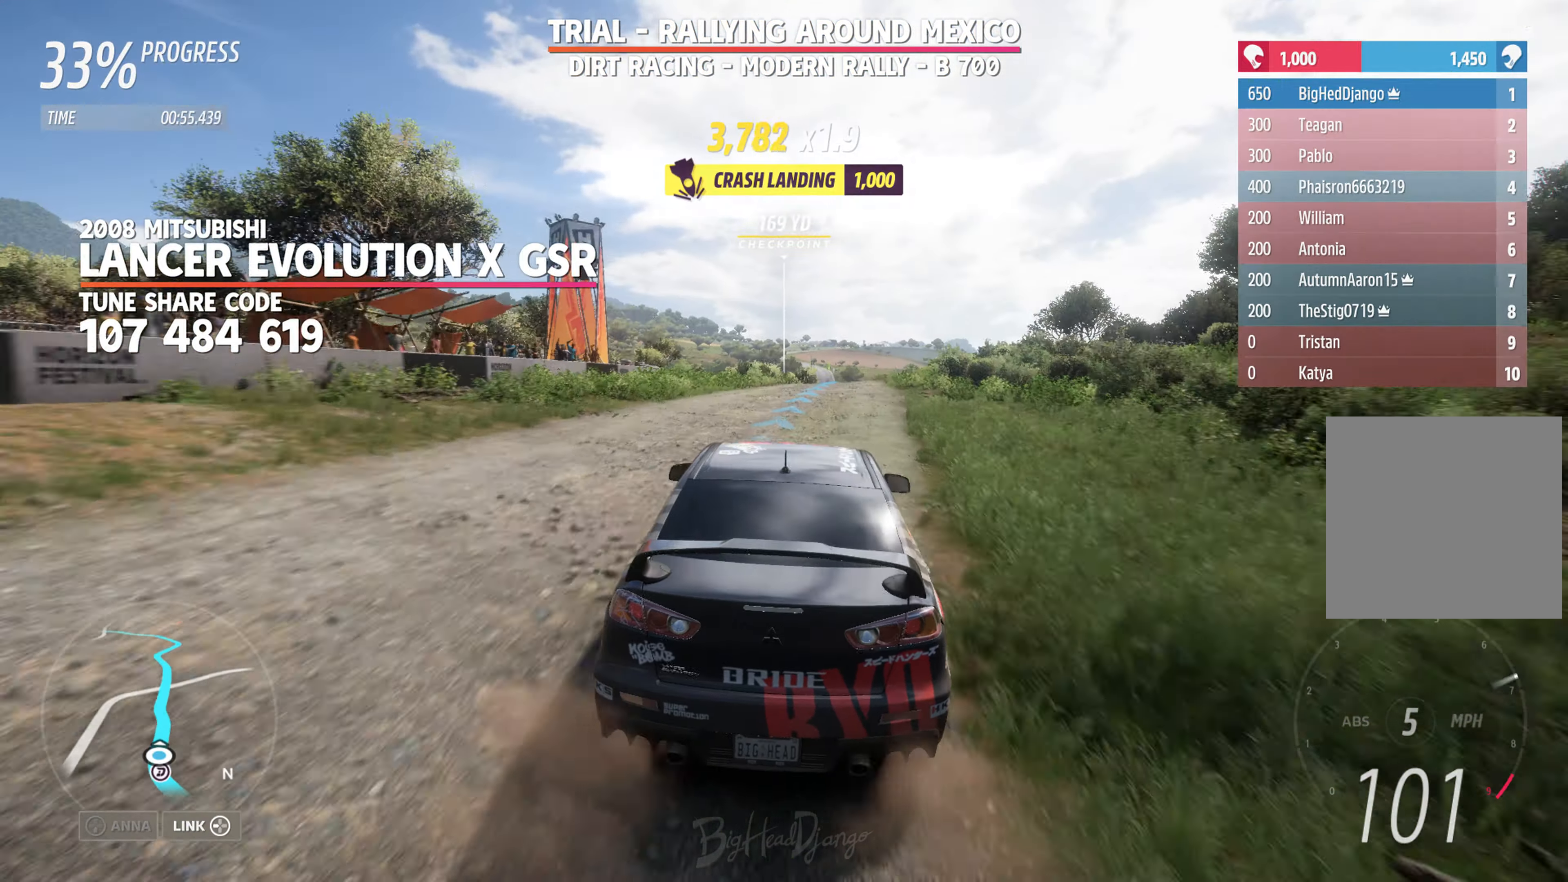
{"buttons": ["R2"], "left_stick": "center", "right_stick": "center", "events": [[117, "left_stick", "center"]]}
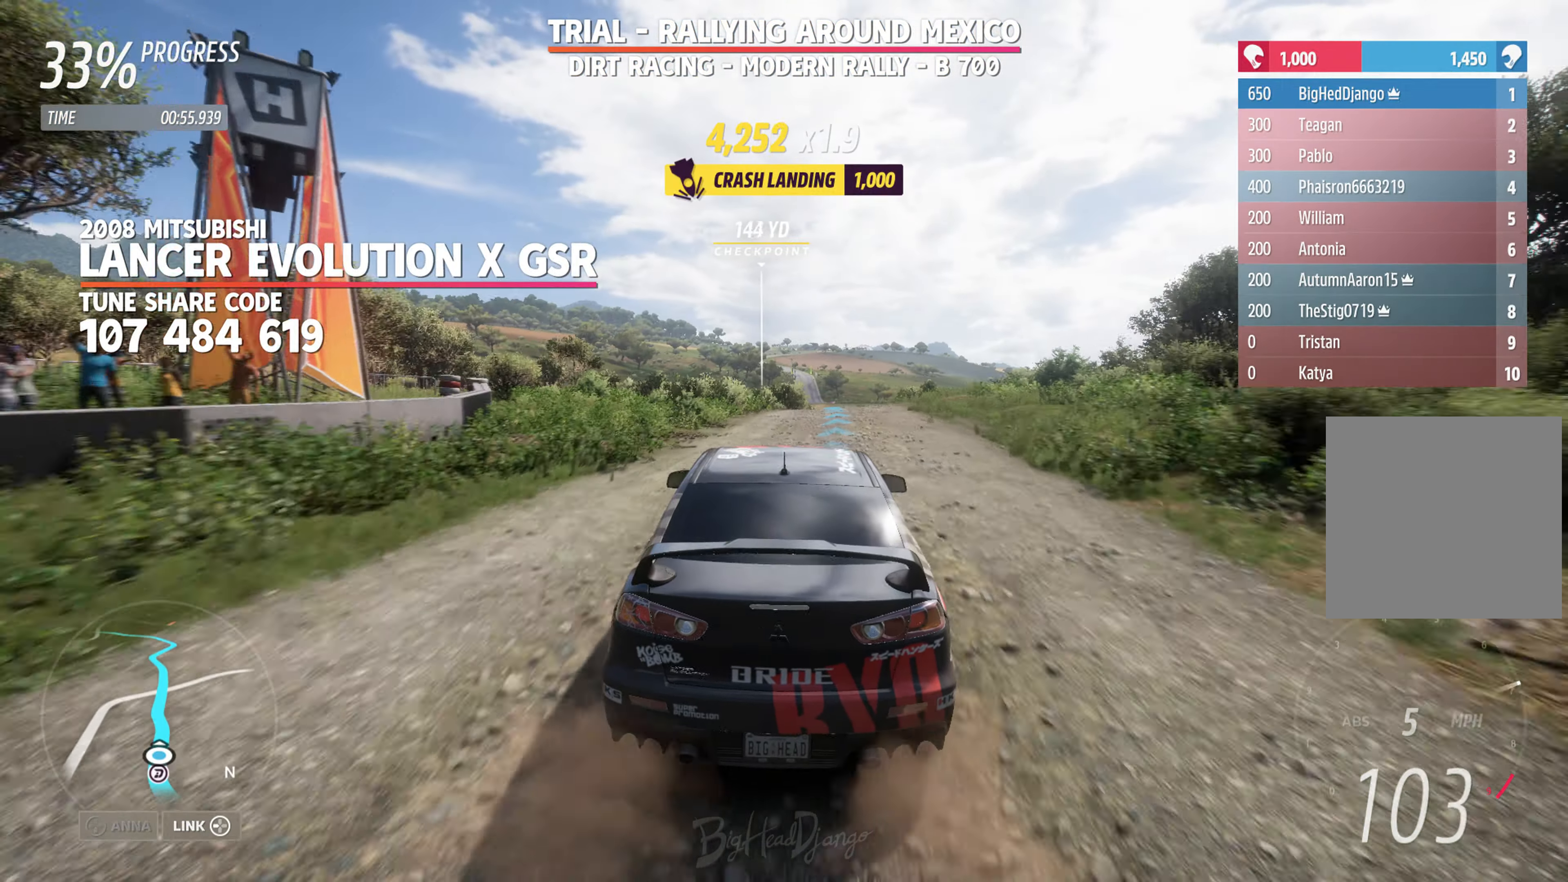
{"buttons": ["R2"], "left_stick": "center", "right_stick": "center", "events": []}
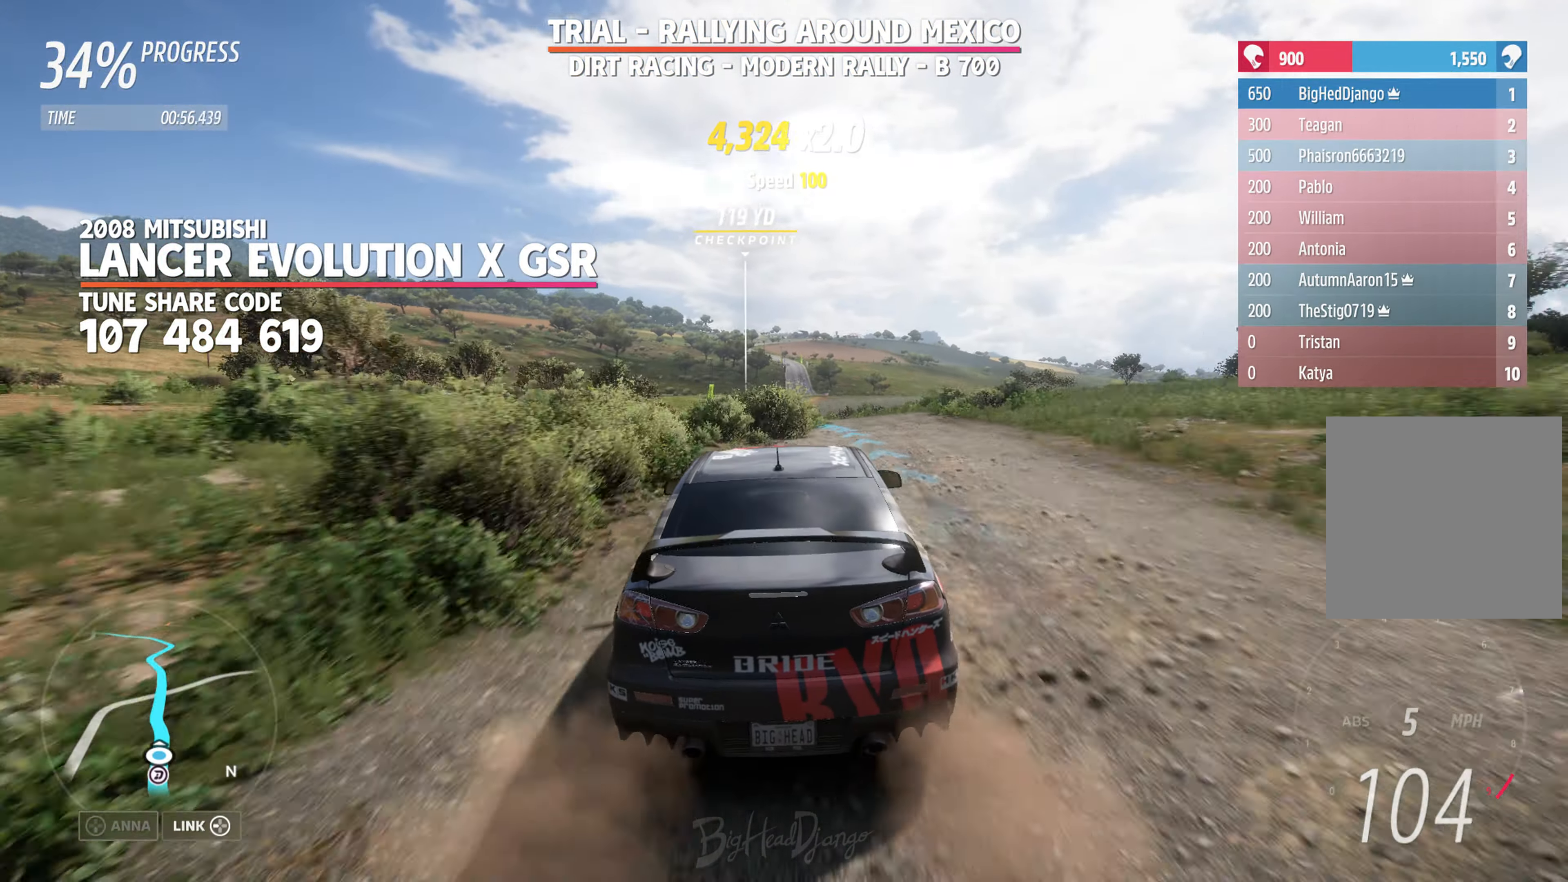
{"buttons": ["R2"], "left_stick": "left", "right_stick": "center", "events": [[33, "left_stick", "left"], [200, "left_stick", "center"], [500, "left_stick", "left"]]}
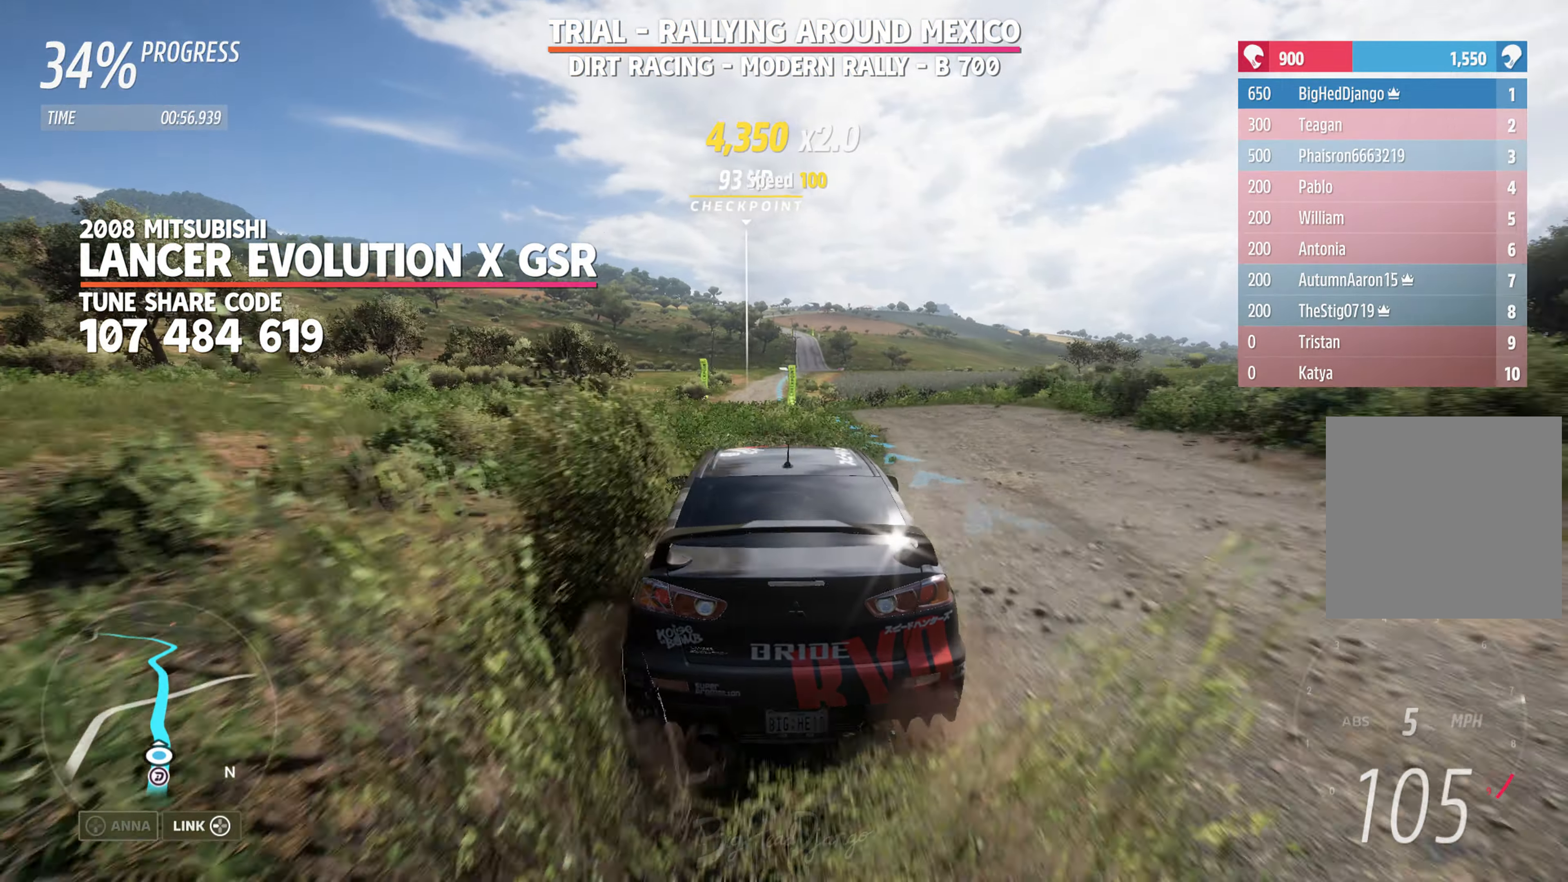
{"buttons": ["R2"], "left_stick": "center", "right_stick": "center", "events": [[233, "left_stick", "center"]]}
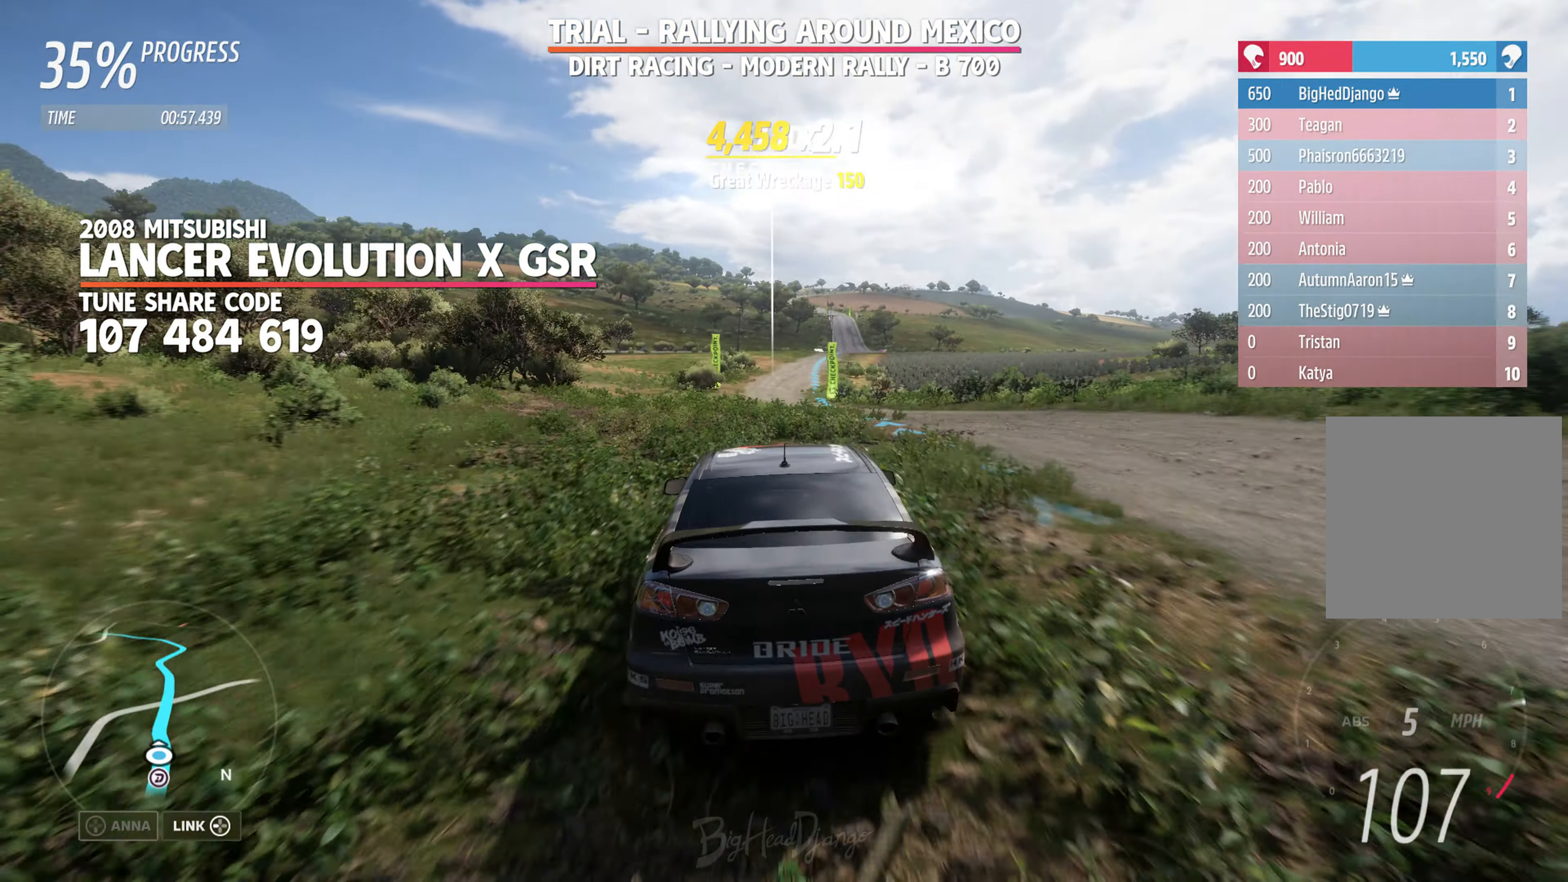
{"buttons": ["R2"], "left_stick": "center", "right_stick": "center", "events": [[33, "left_stick", "right"], [233, "left_stick", "center"]]}
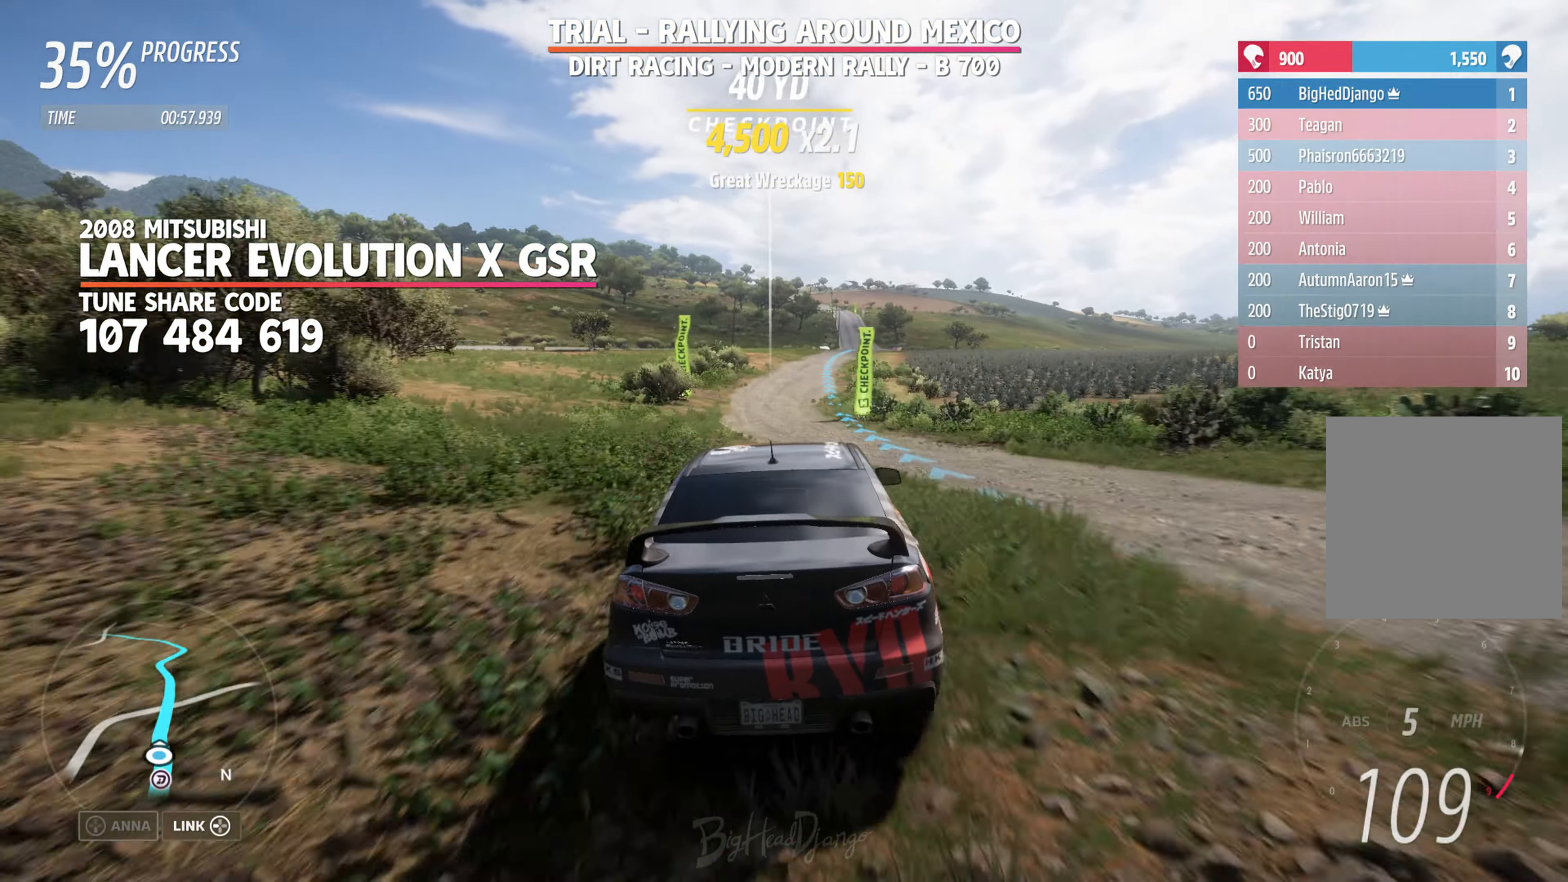
{"buttons": ["R2"], "left_stick": "center", "right_stick": "center", "events": []}
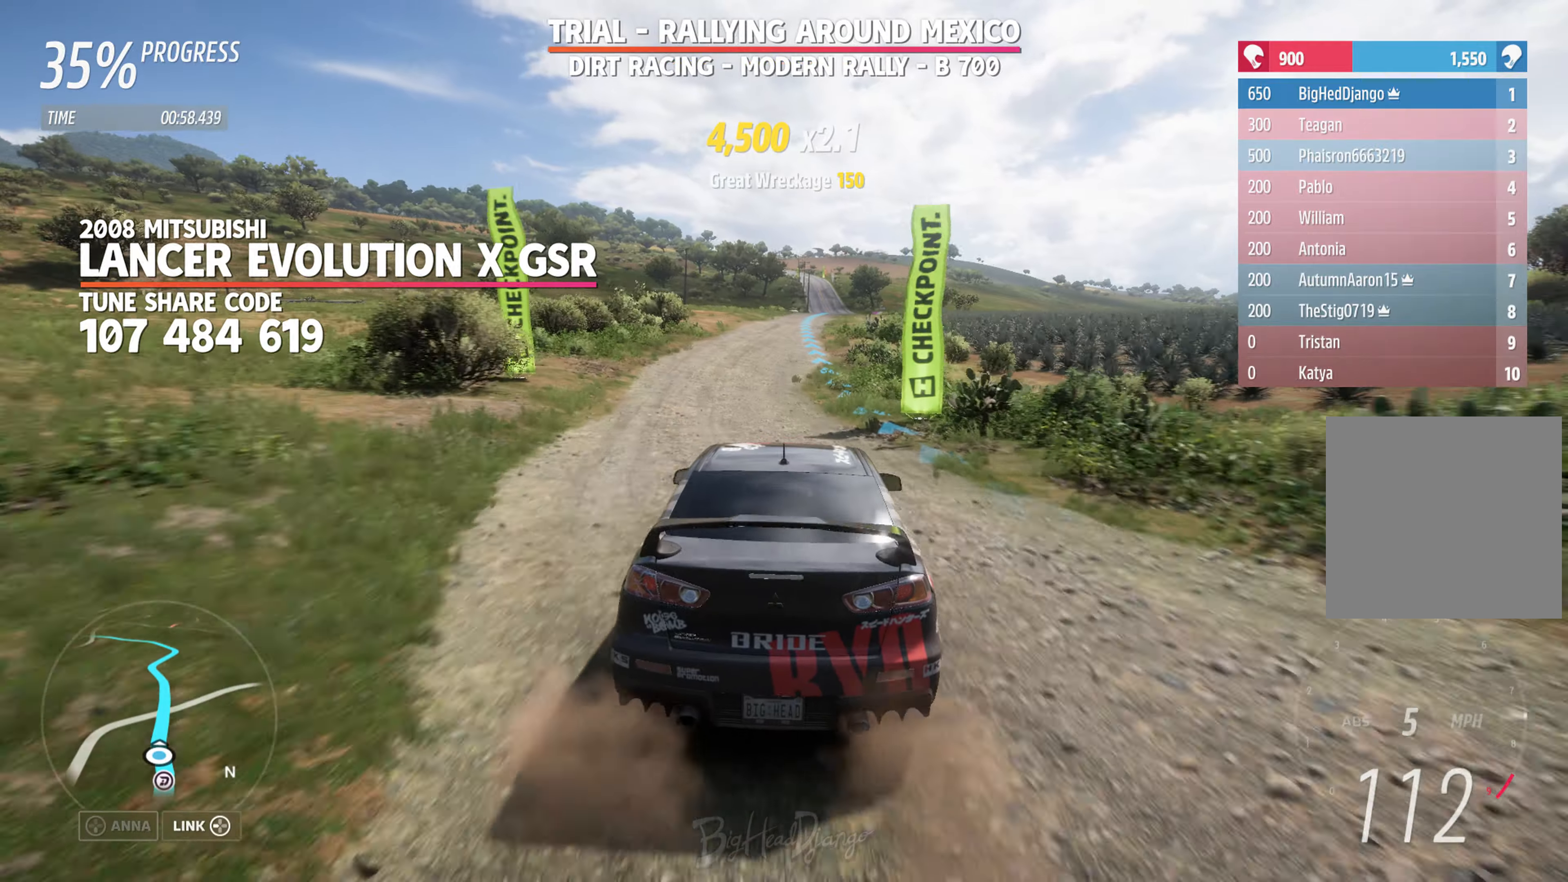
{"buttons": ["R2"], "left_stick": "center", "right_stick": "center", "events": [[234, "left_stick", "right"], [417, "left_stick", "center"]]}
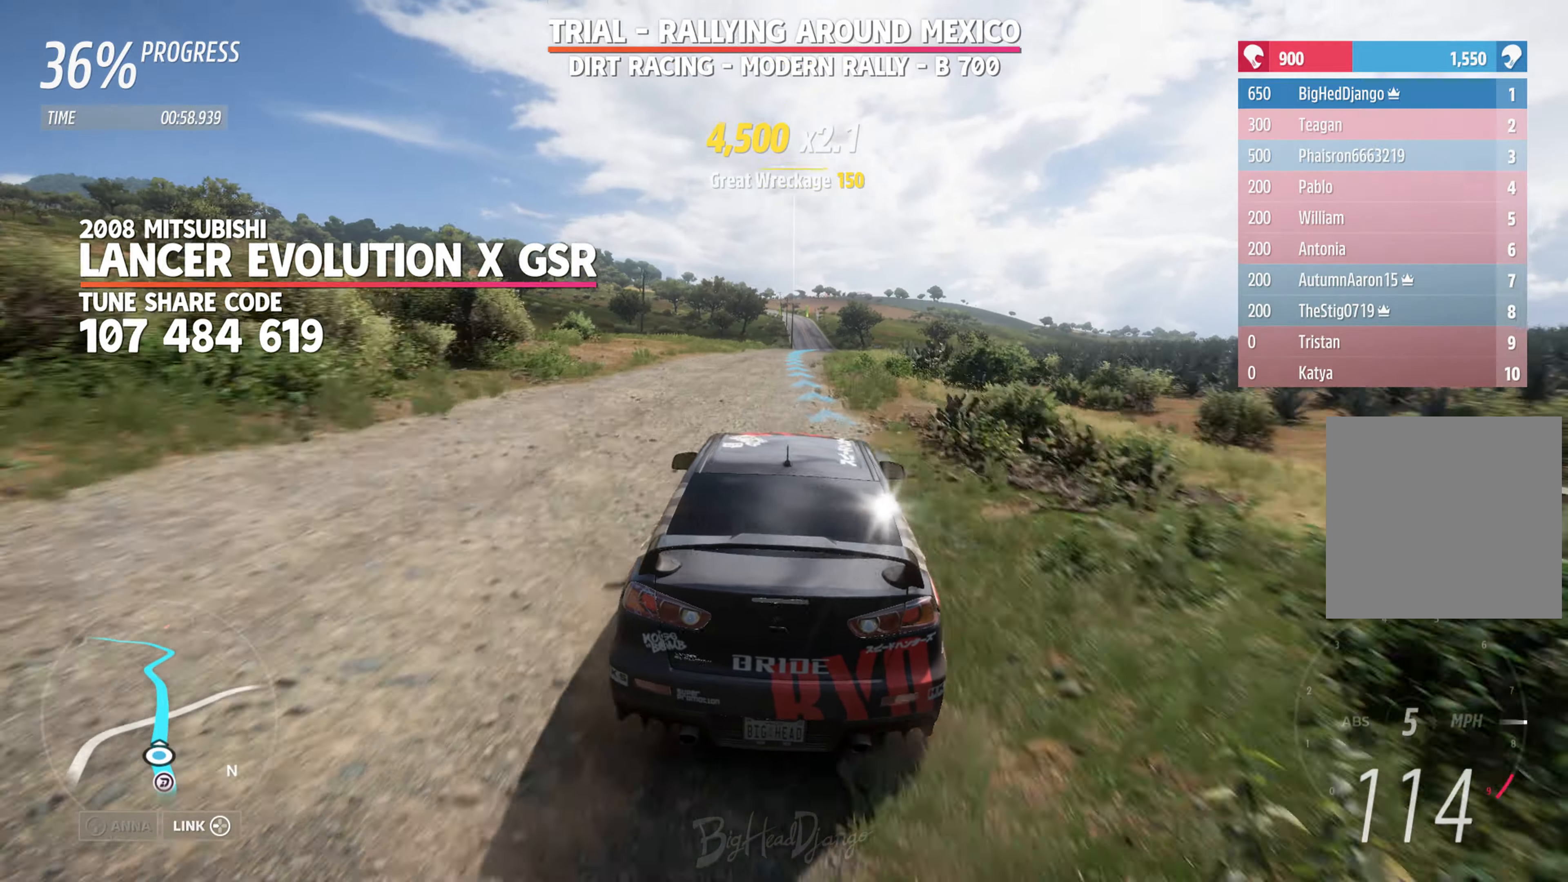
{"buttons": ["R2"], "left_stick": "center", "right_stick": "center", "events": [[134, "left_stick", "right"], [234, "left_stick", "center"]]}
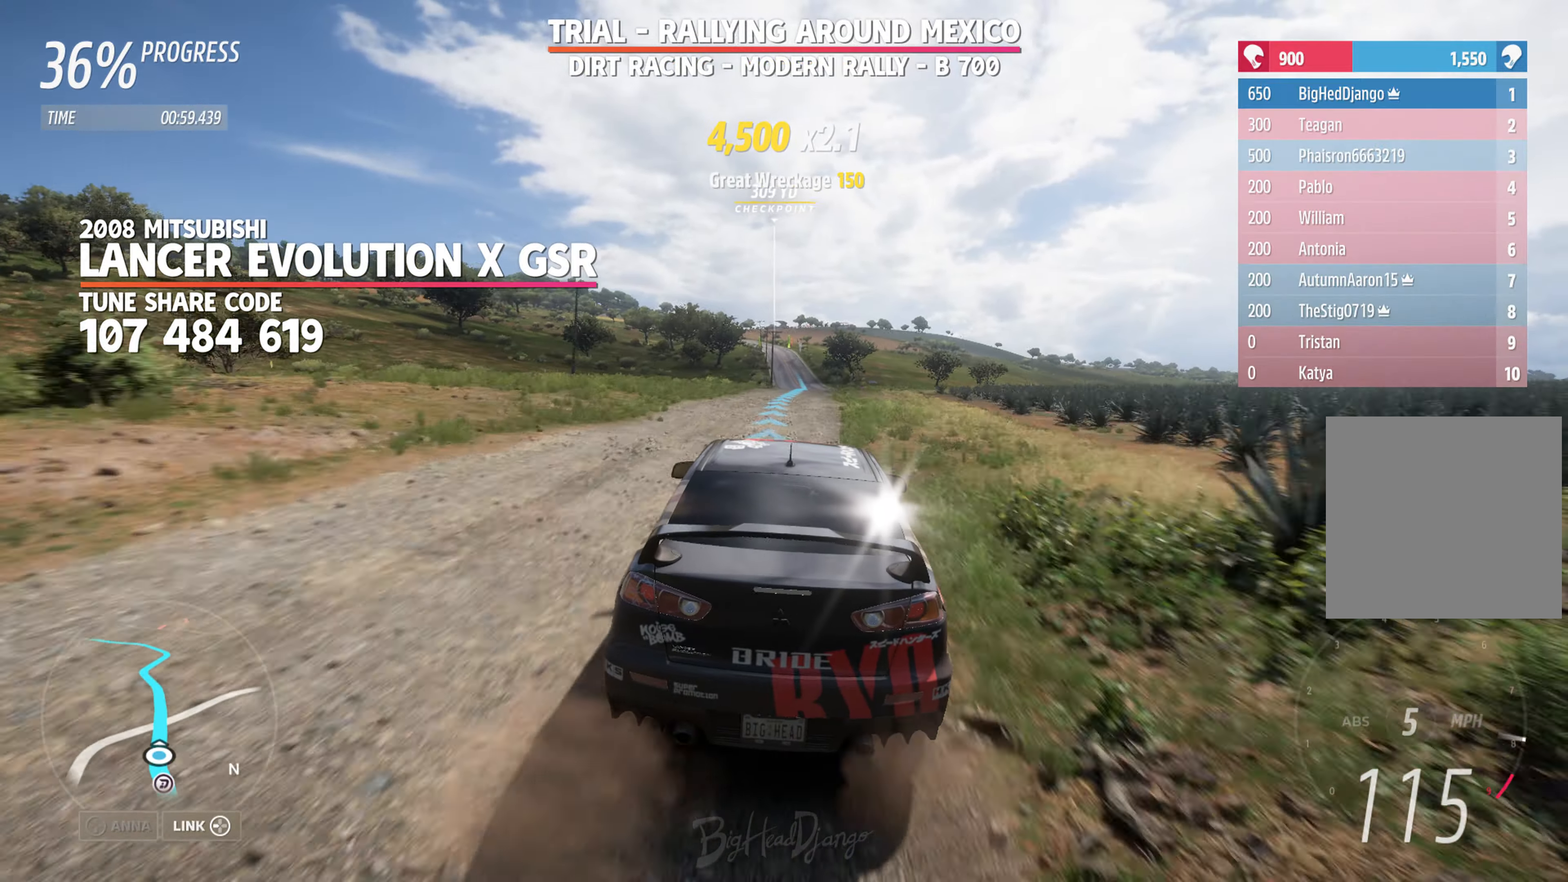
{"buttons": ["R2"], "left_stick": "center", "right_stick": "center", "events": [[50, "left_stick", "up-right"], [217, "left_stick", "center"]]}